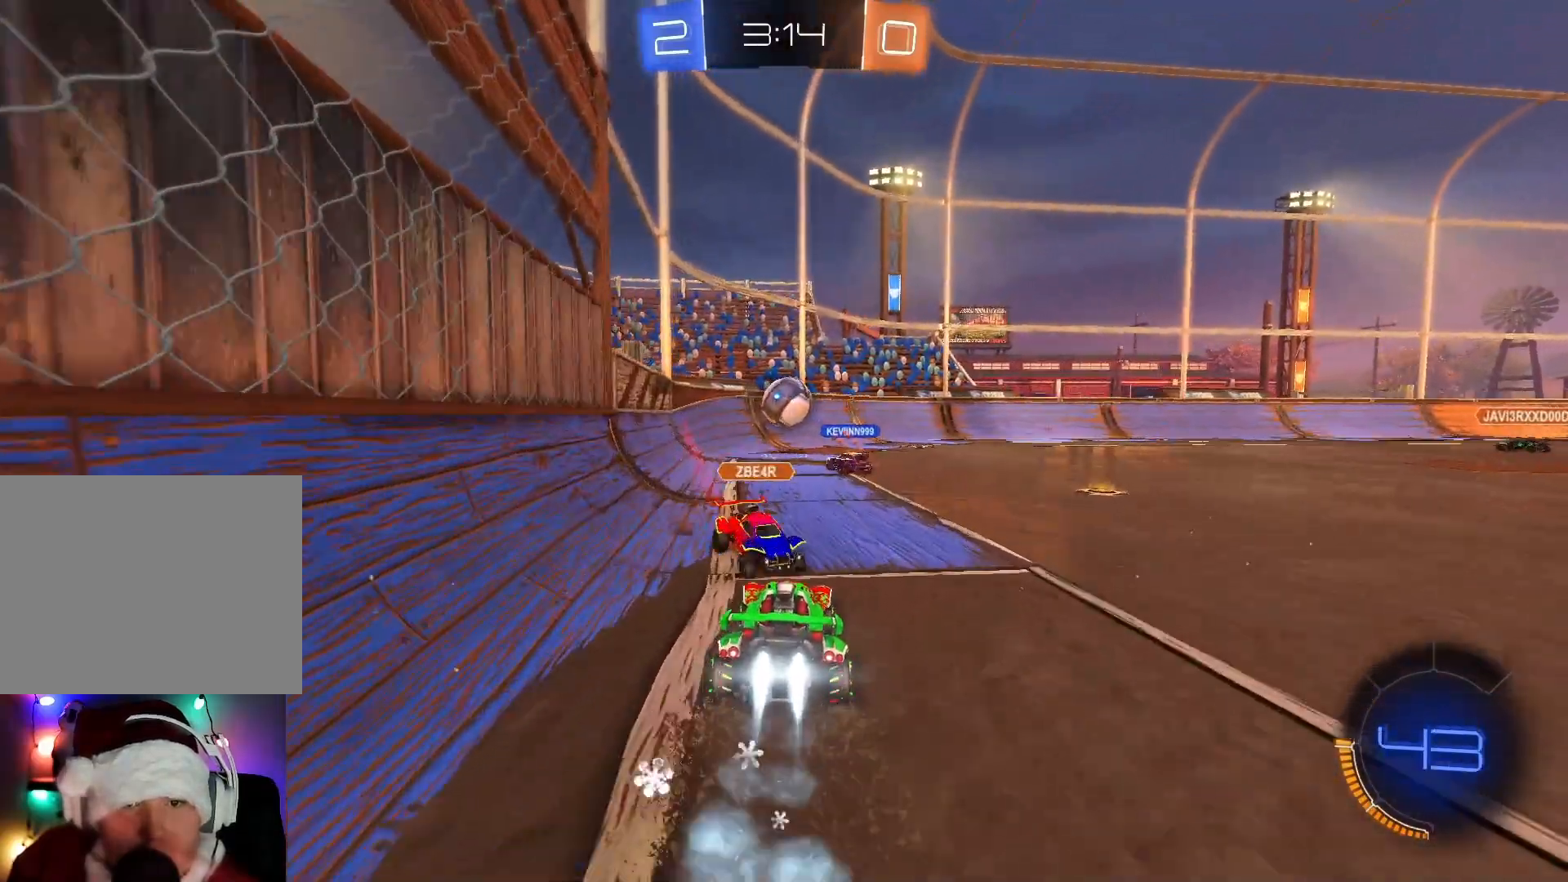
Gameplay with a controller (Xbox layout); each line is a JSON object with the inputs held at the frame after it. "events" lists button and stick changes between this image and that frame as [ms after this image, input, new state], when the widget could be followed in between. Not read: right_stick.
{"buttons": ["R2"], "left_stick": "up-left", "events": [[33, "left_stick", "left"], [150, "left_stick", "center"], [367, "B", "up"], [467, "left_stick", "up-left"]]}
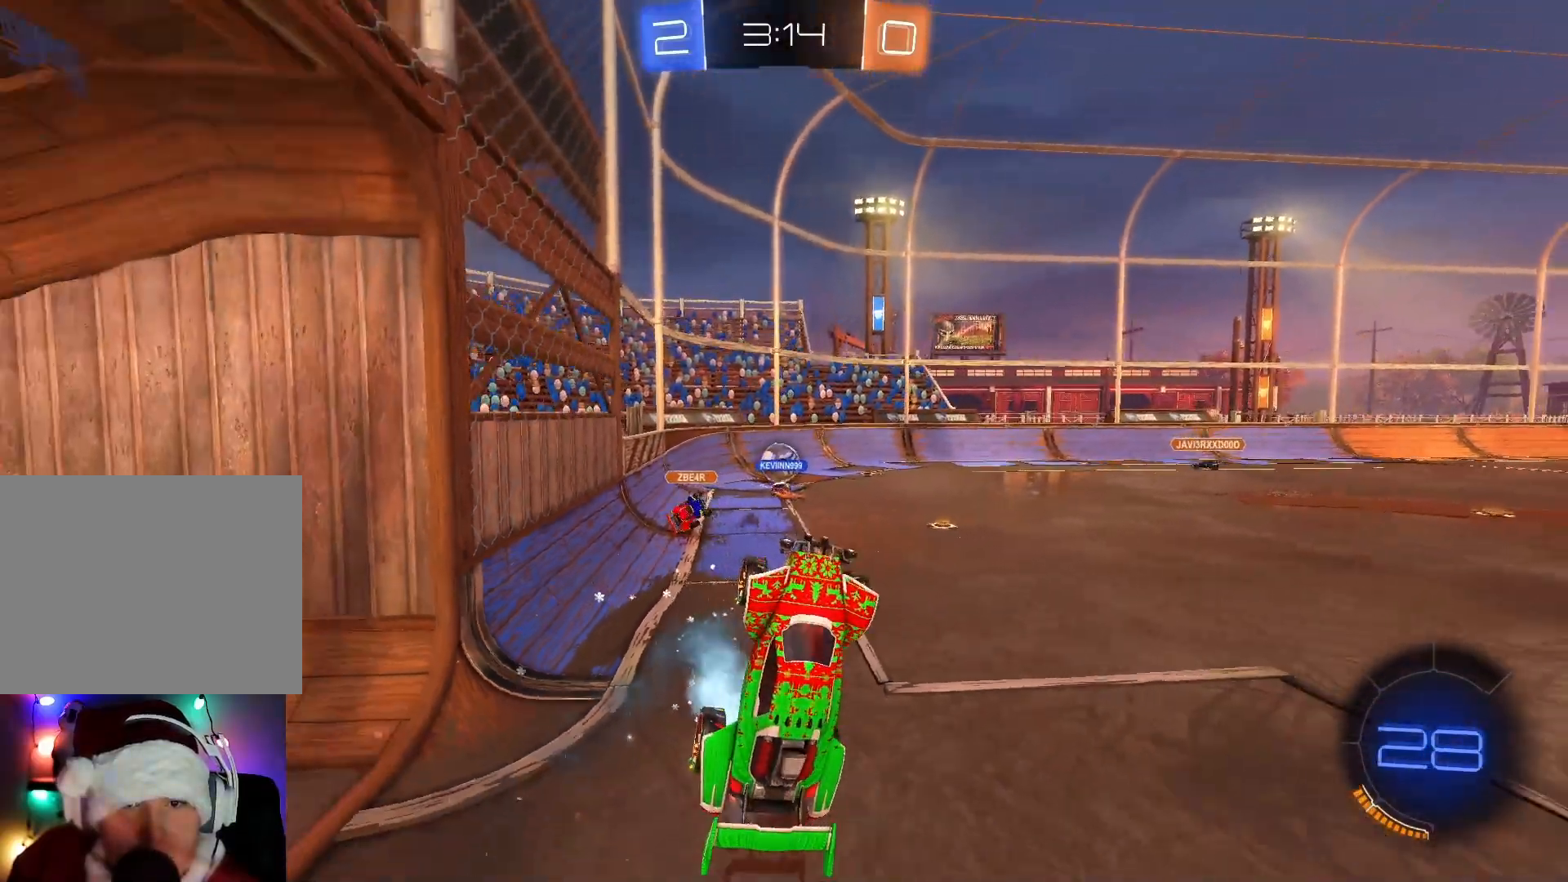
{"buttons": ["X", "R2"], "left_stick": "down-left", "events": [[183, "left_stick", "left"], [367, "X", "down"], [500, "left_stick", "down-left"]]}
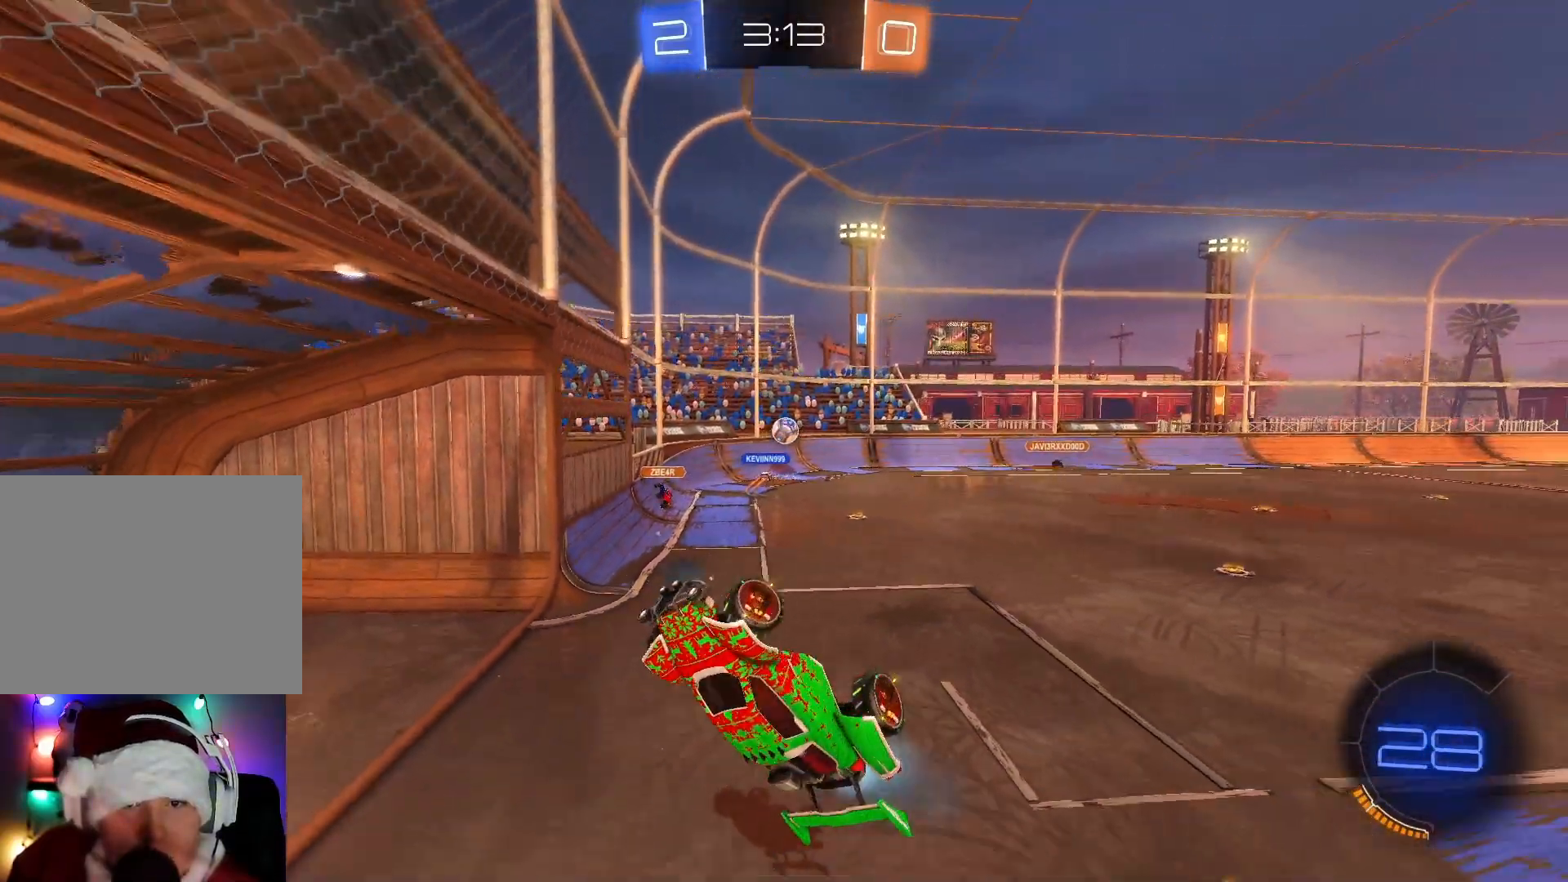
{"buttons": ["R2"], "left_stick": "down-left", "events": [[433, "X", "up"]]}
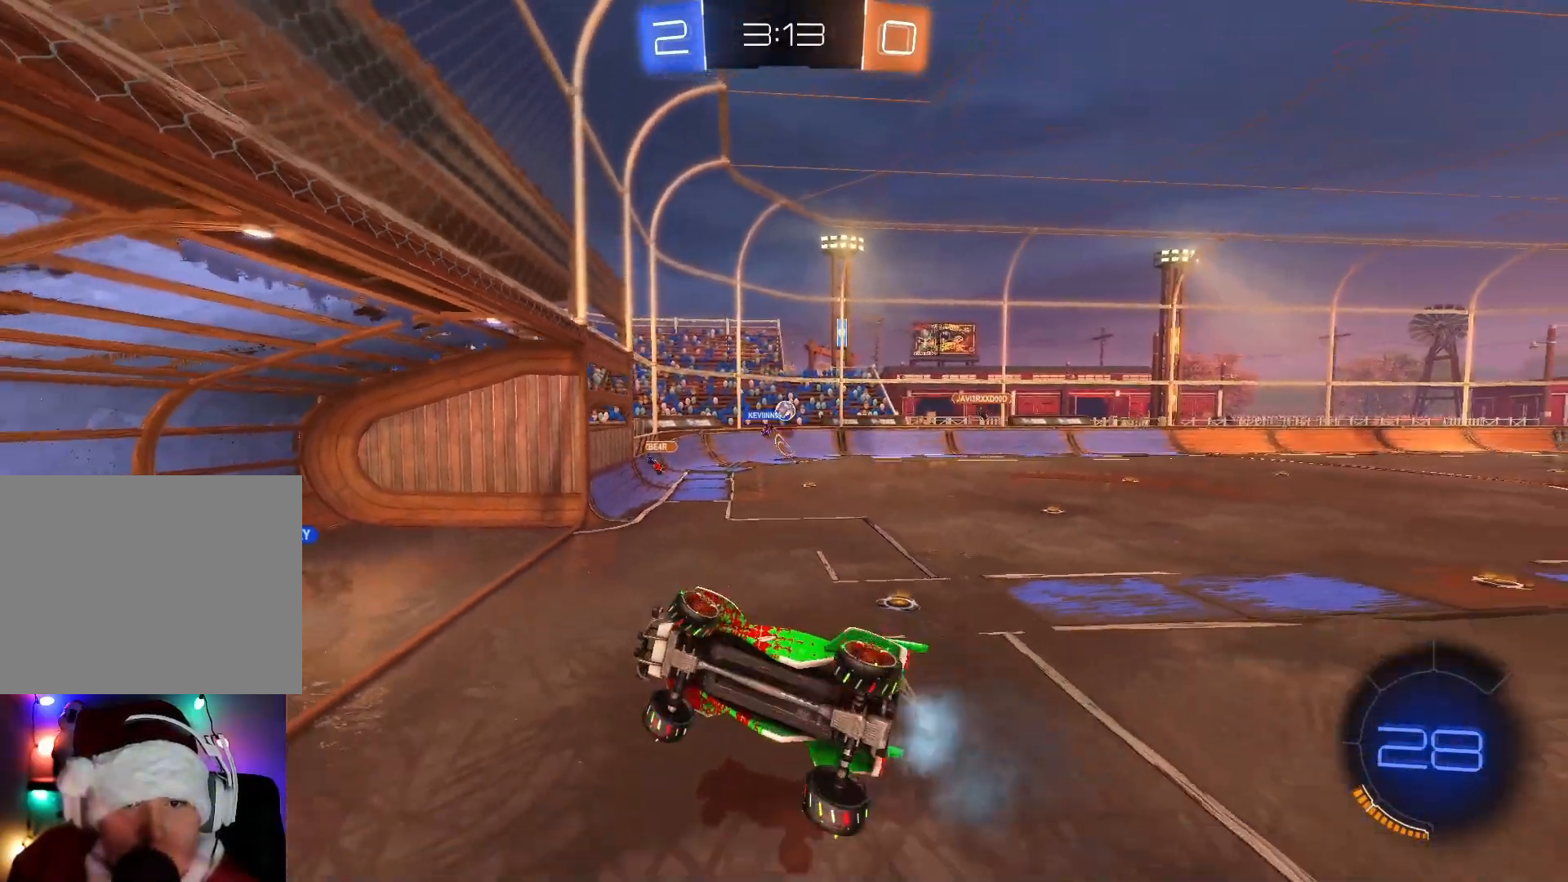
{"buttons": ["R2"], "left_stick": "up-left", "events": [[50, "left_stick", "up-left"], [233, "left_stick", "left"], [383, "left_stick", "up-left"]]}
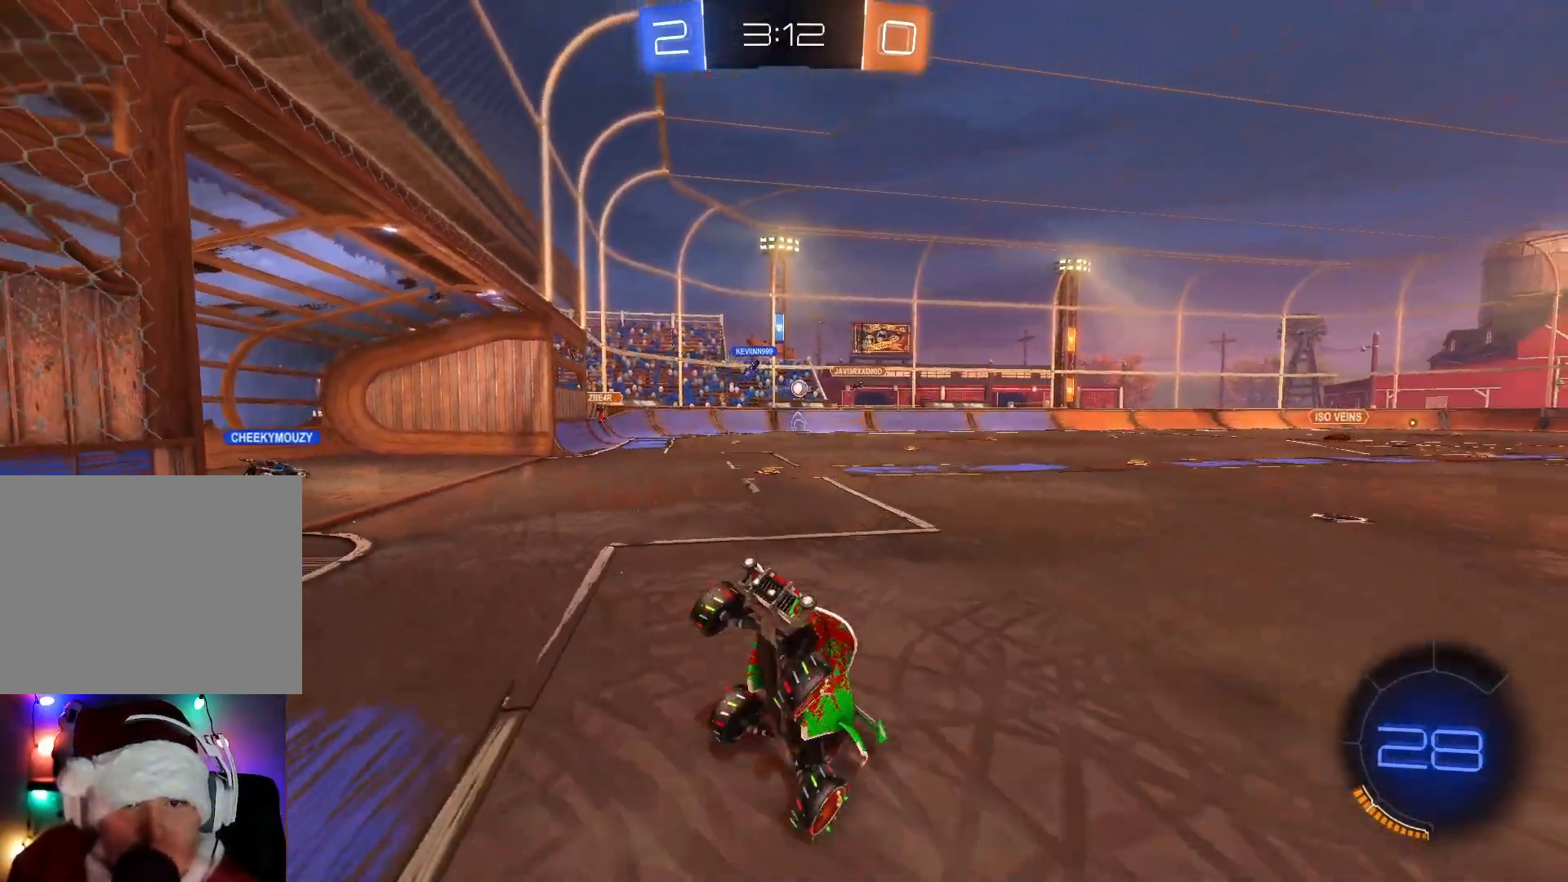
{"buttons": ["B", "R2"], "left_stick": "center", "events": [[50, "B", "down"], [117, "left_stick", "center"], [183, "left_stick", "right"], [283, "left_stick", "center"], [433, "left_stick", "right"], [500, "left_stick", "center"]]}
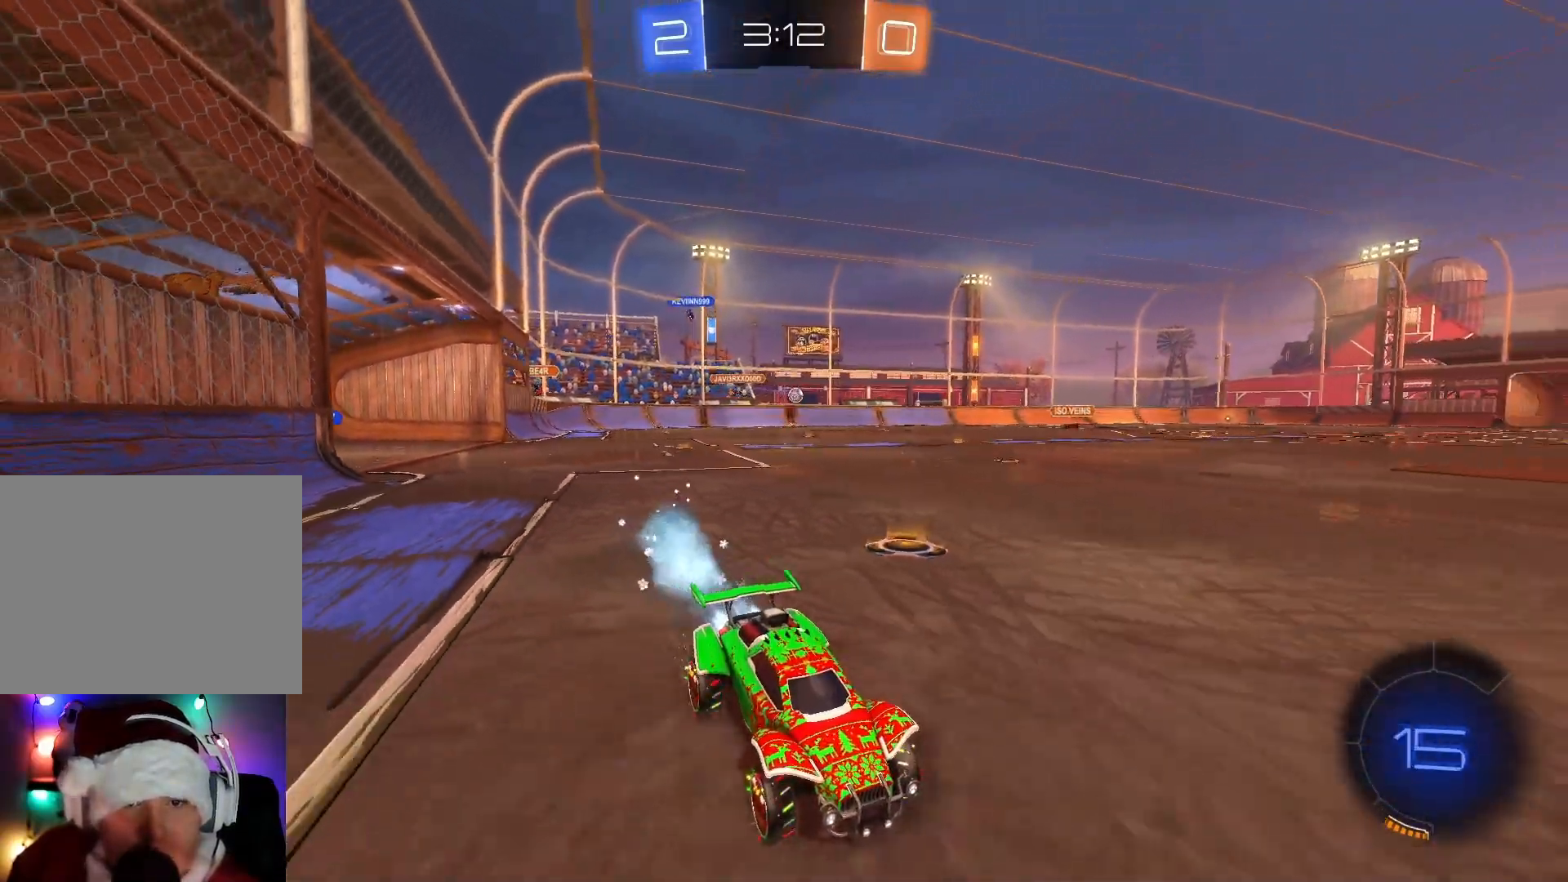
{"buttons": ["R2"], "left_stick": "right", "events": [[67, "left_stick", "right"], [117, "B", "up"], [233, "X", "down"], [317, "X", "up"], [400, "X", "down"], [500, "X", "up"]]}
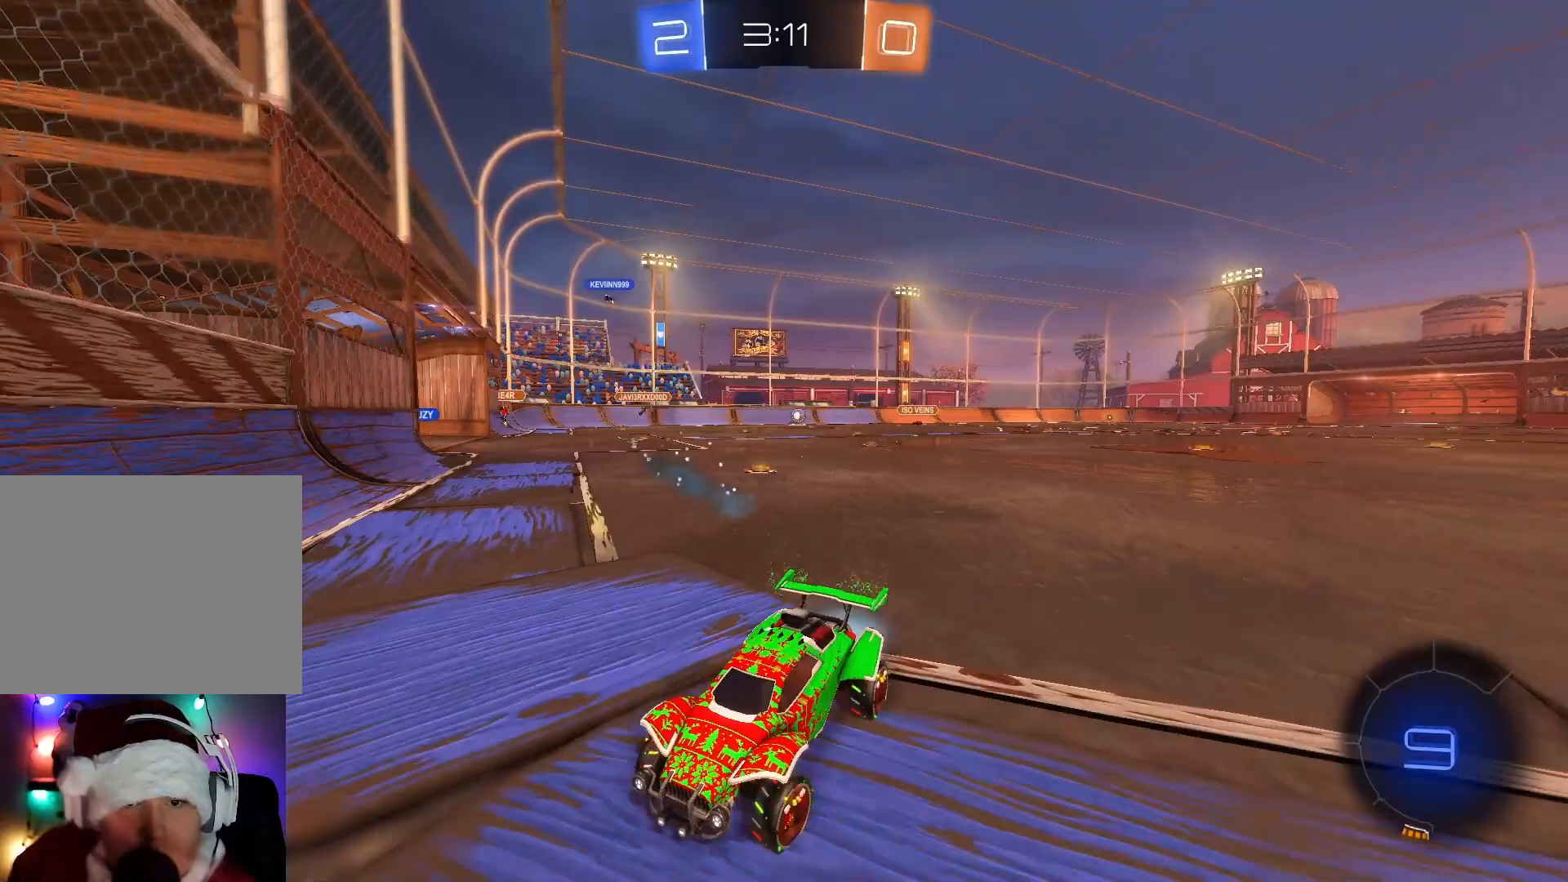
{"buttons": ["L2"], "left_stick": "down-left", "events": [[283, "X", "down"], [333, "L2", "down"], [350, "X", "up"], [400, "R2", "up"], [433, "left_stick", "down-left"]]}
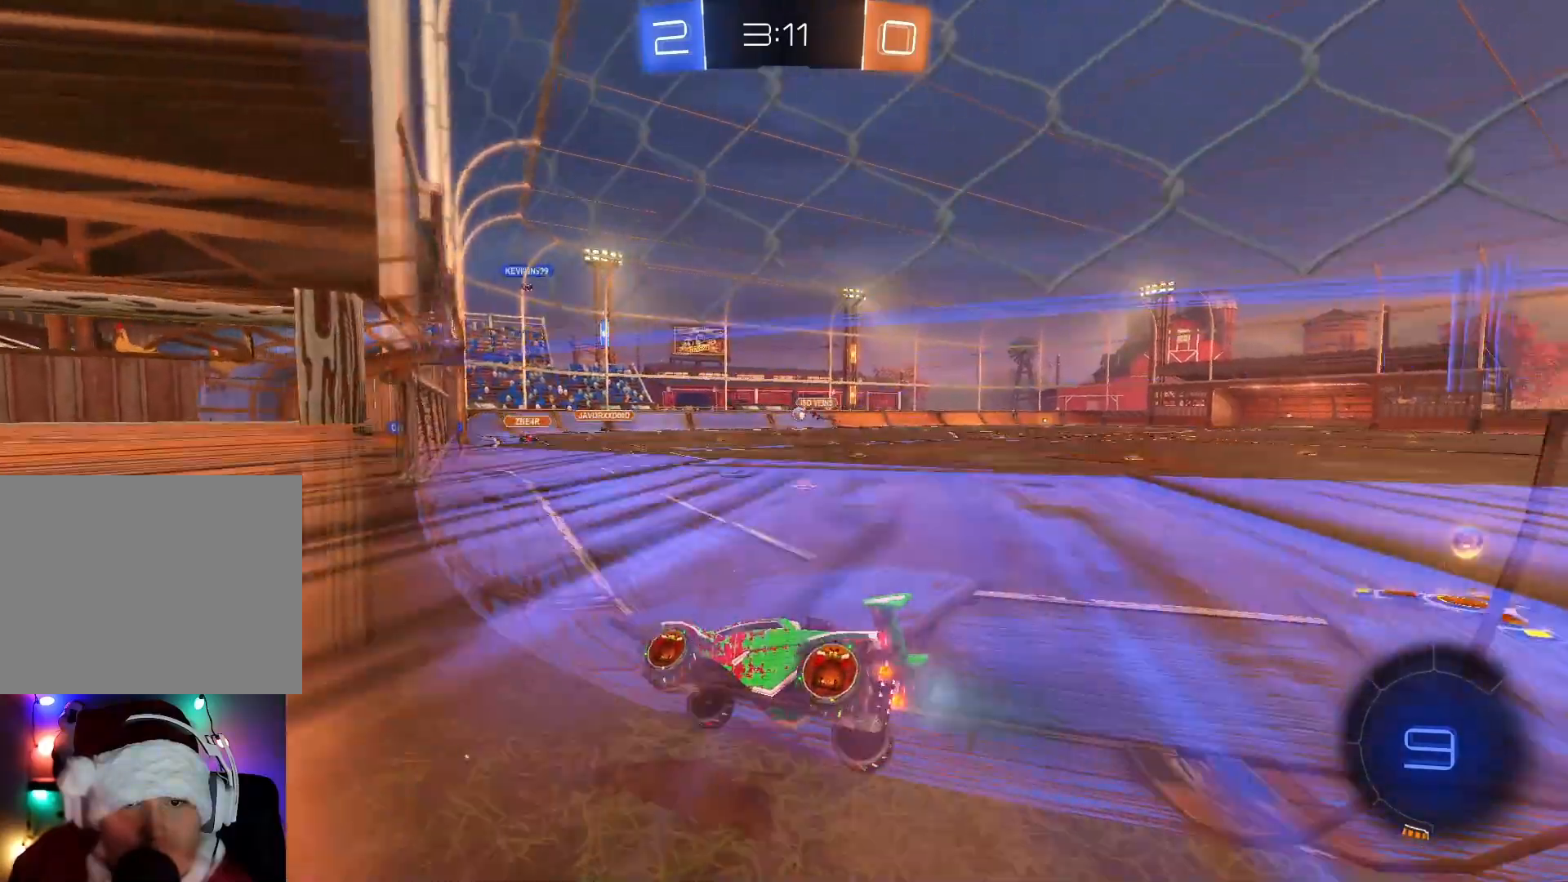
{"buttons": ["L2"], "left_stick": "down-left", "events": []}
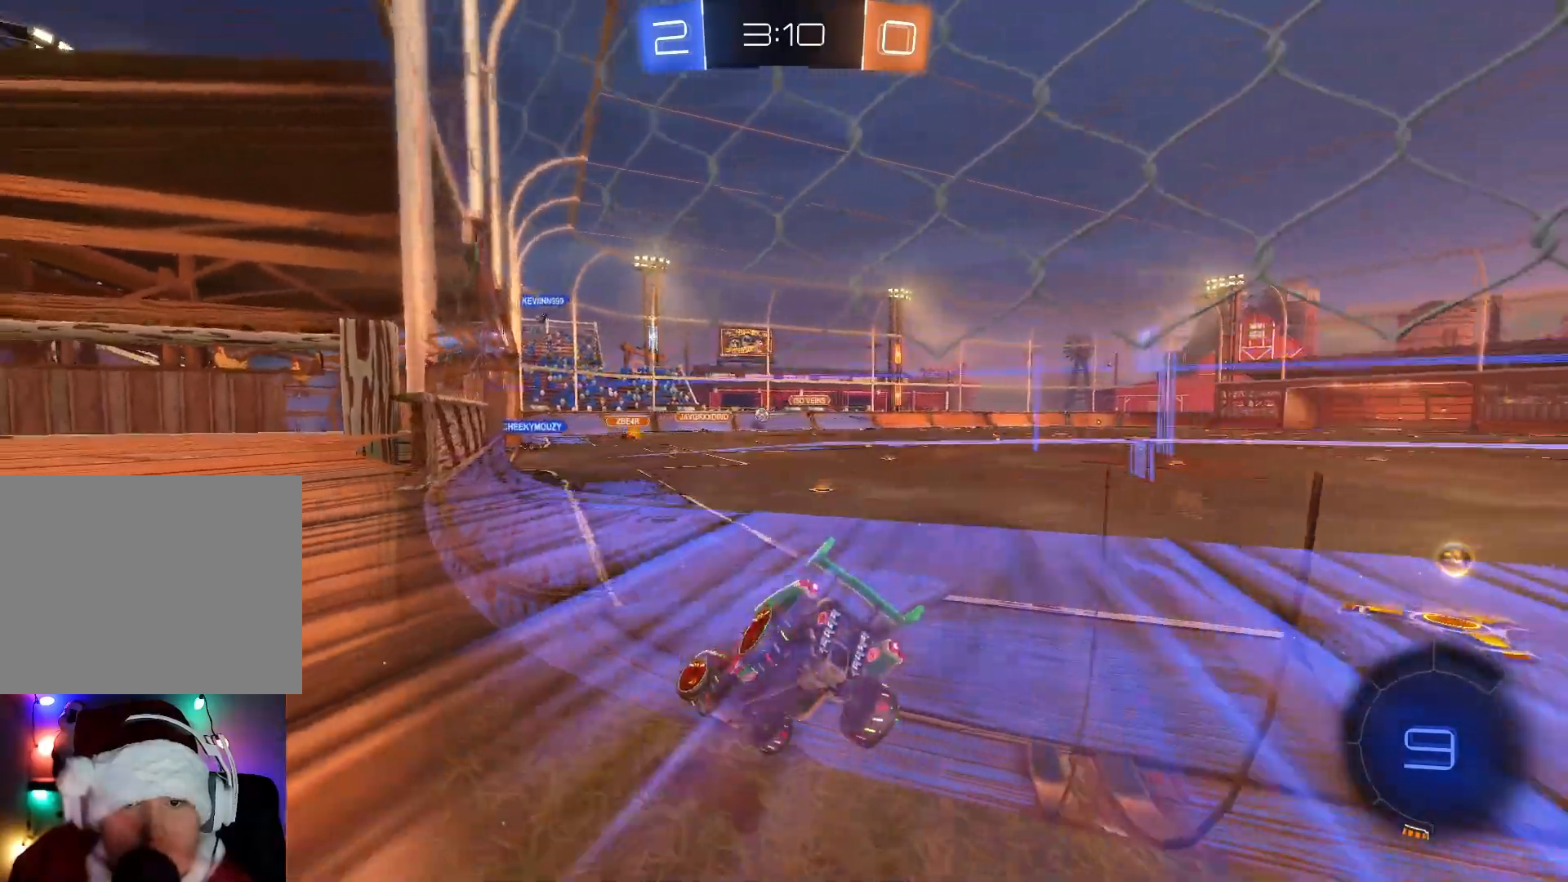
{"buttons": ["R2"], "left_stick": "right", "events": [[33, "left_stick", "center"], [50, "R2", "down"], [83, "L2", "up"], [83, "left_stick", "right"]]}
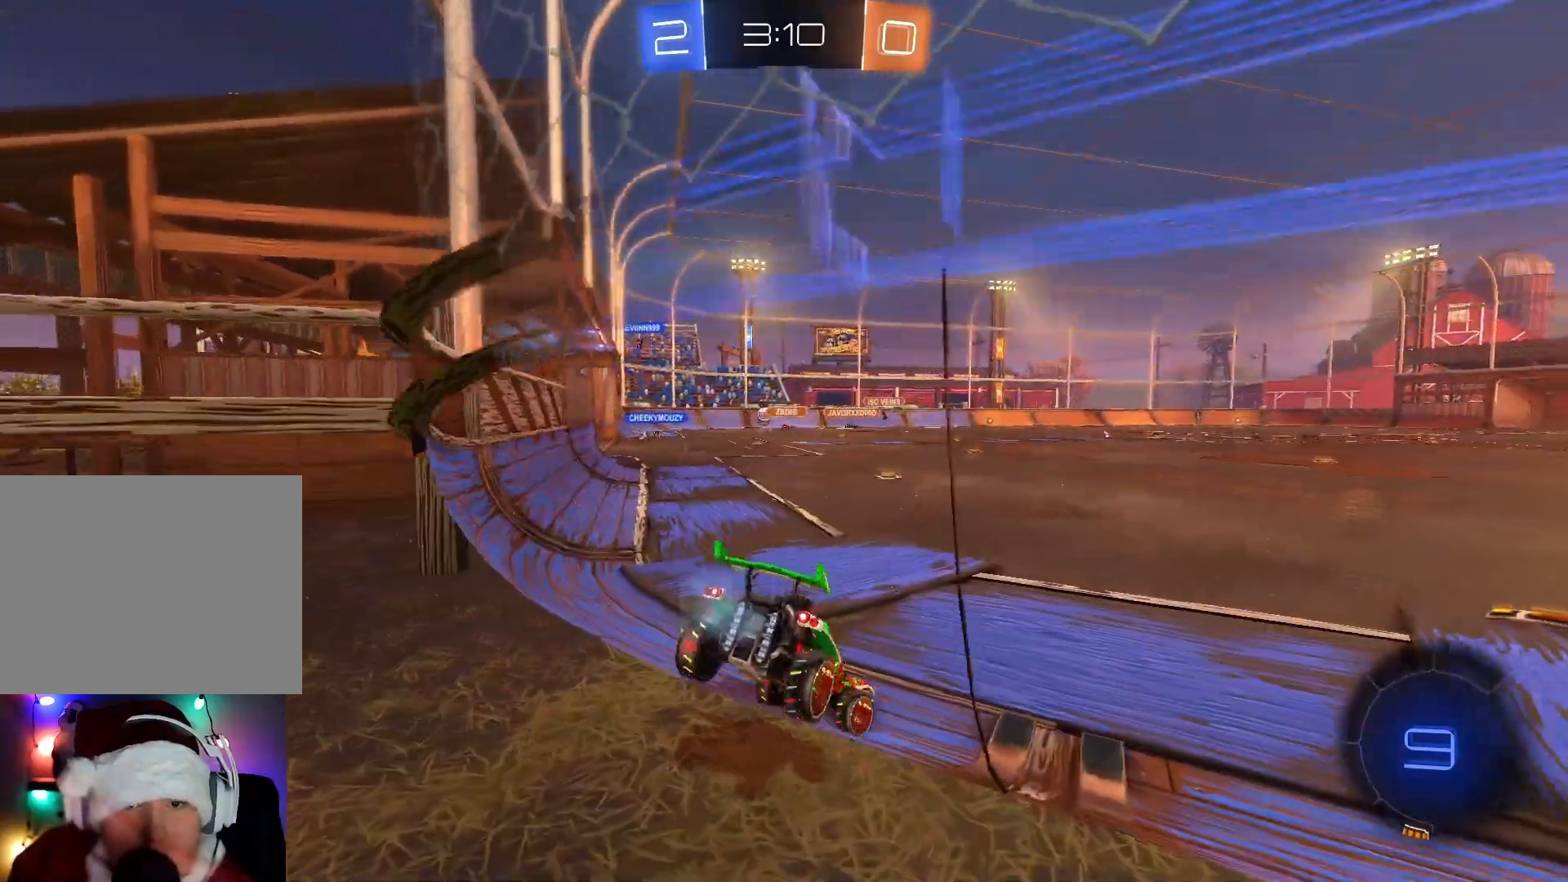
{"buttons": ["R2"], "left_stick": "up-right", "events": [[483, "left_stick", "up-right"]]}
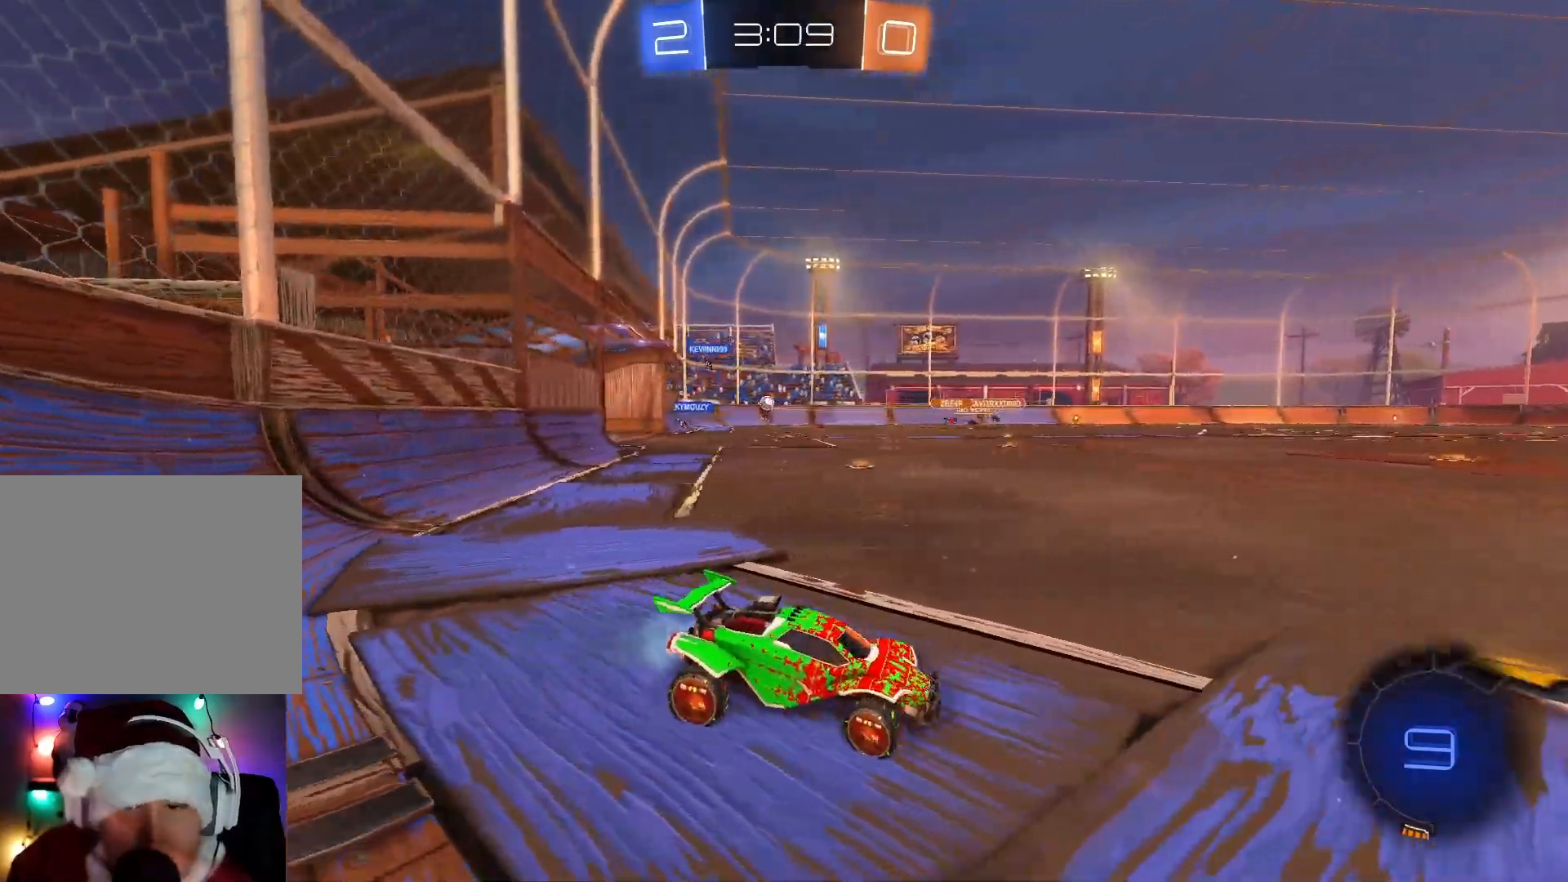
{"buttons": ["R2"], "left_stick": "left", "events": [[17, "left_stick", "up"], [67, "left_stick", "left"], [83, "X", "down"], [183, "X", "up"], [333, "B", "down"], [433, "B", "up"]]}
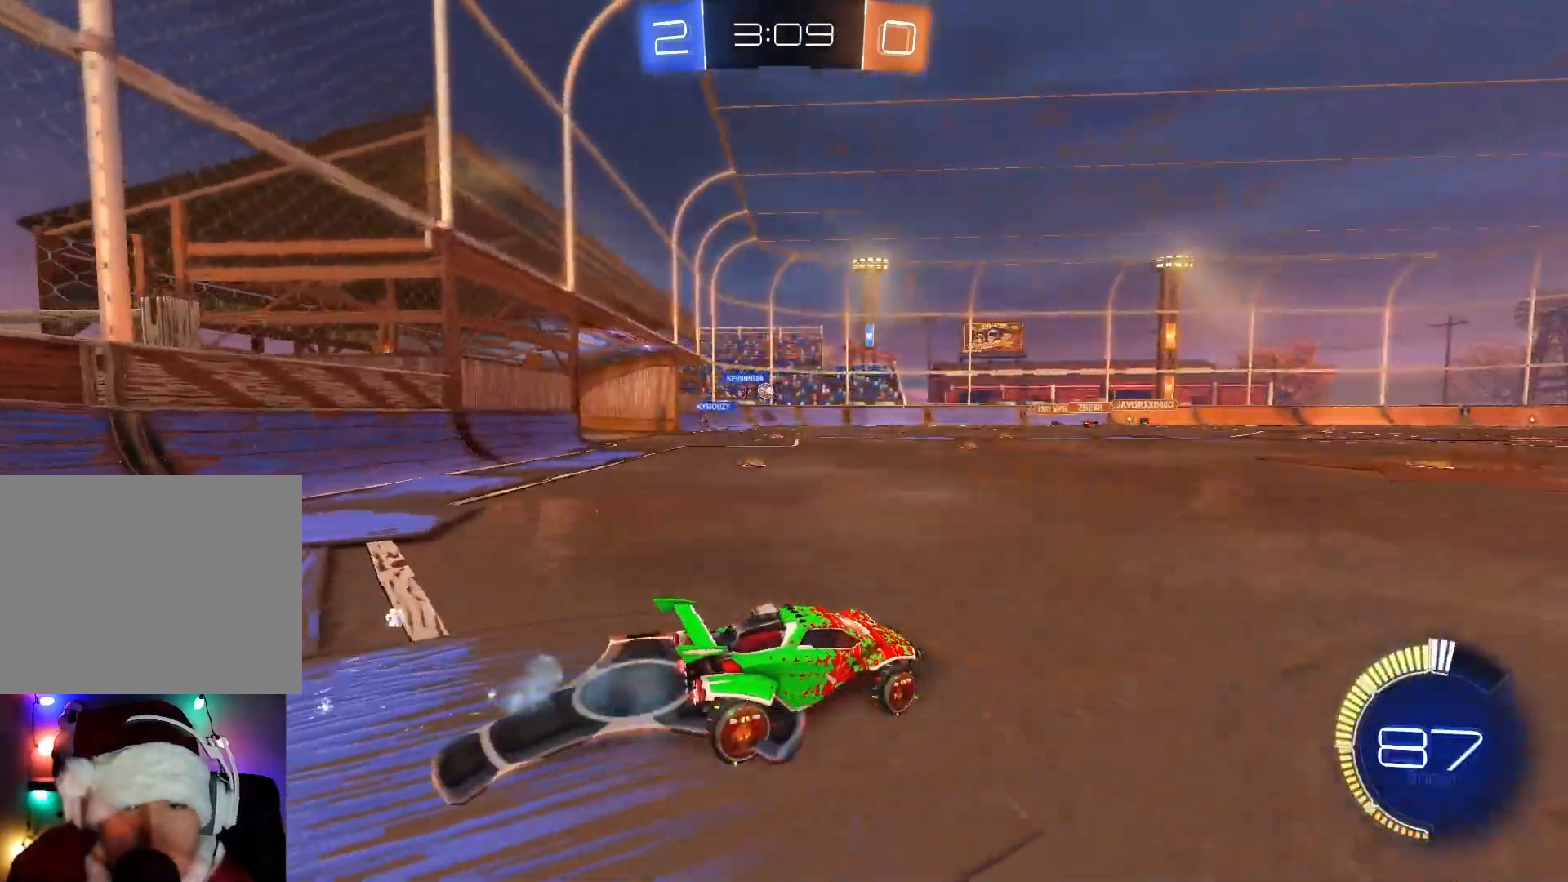
{"buttons": ["B", "R2"], "left_stick": "left", "events": [[33, "B", "down"], [117, "B", "up"], [217, "B", "down"], [267, "B", "up"], [400, "B", "down"], [467, "B", "up"], [483, "B", "down"]]}
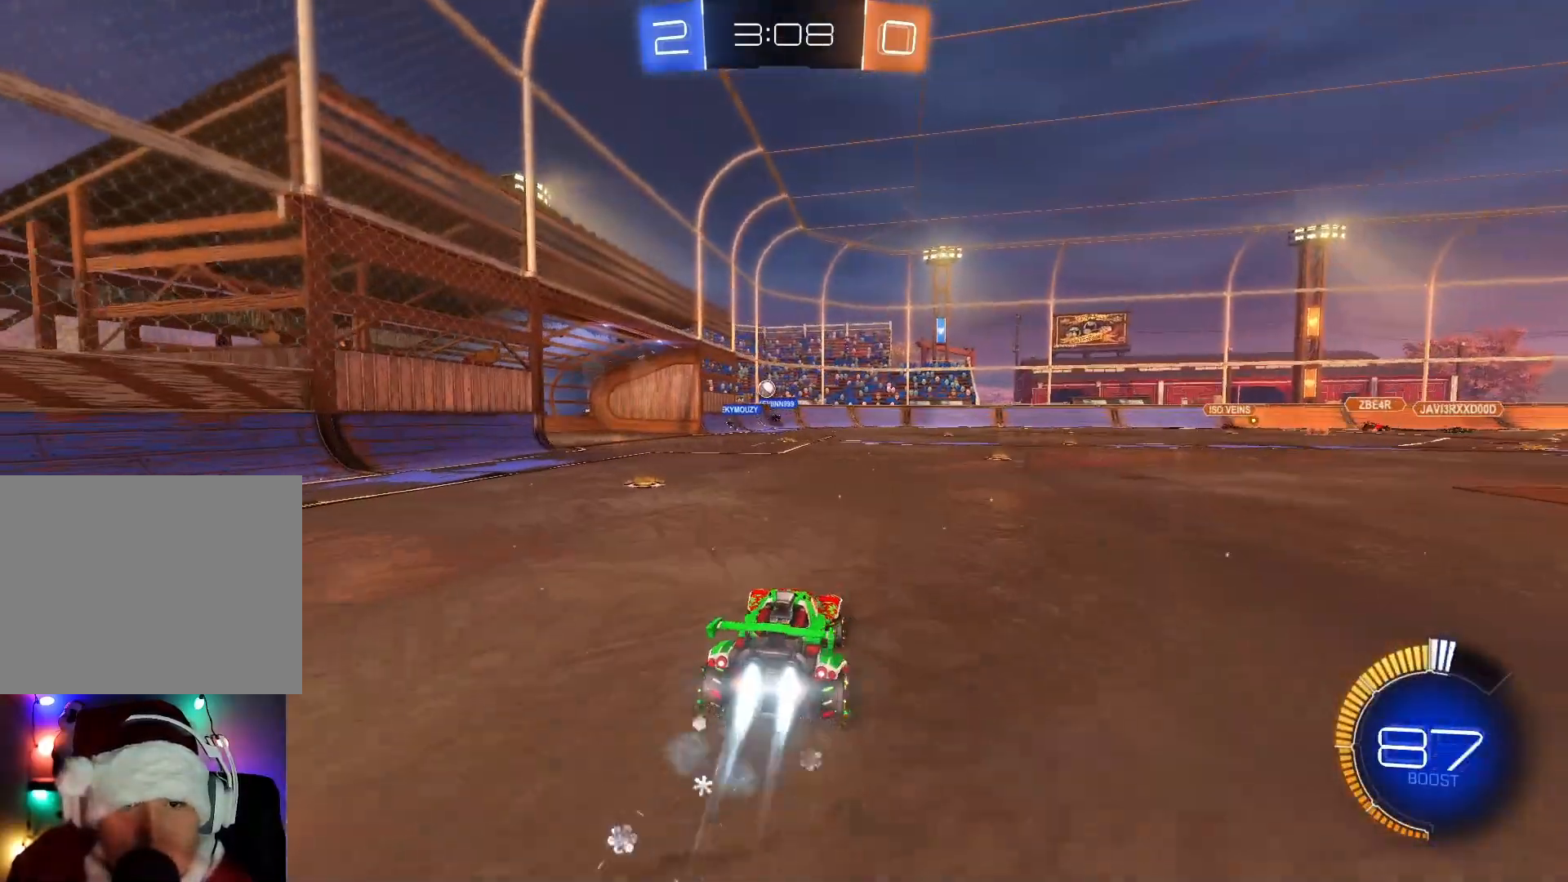
{"buttons": ["B", "R2"], "left_stick": "right", "events": [[250, "left_stick", "center"], [350, "B", "up"], [433, "B", "down"], [500, "left_stick", "right"]]}
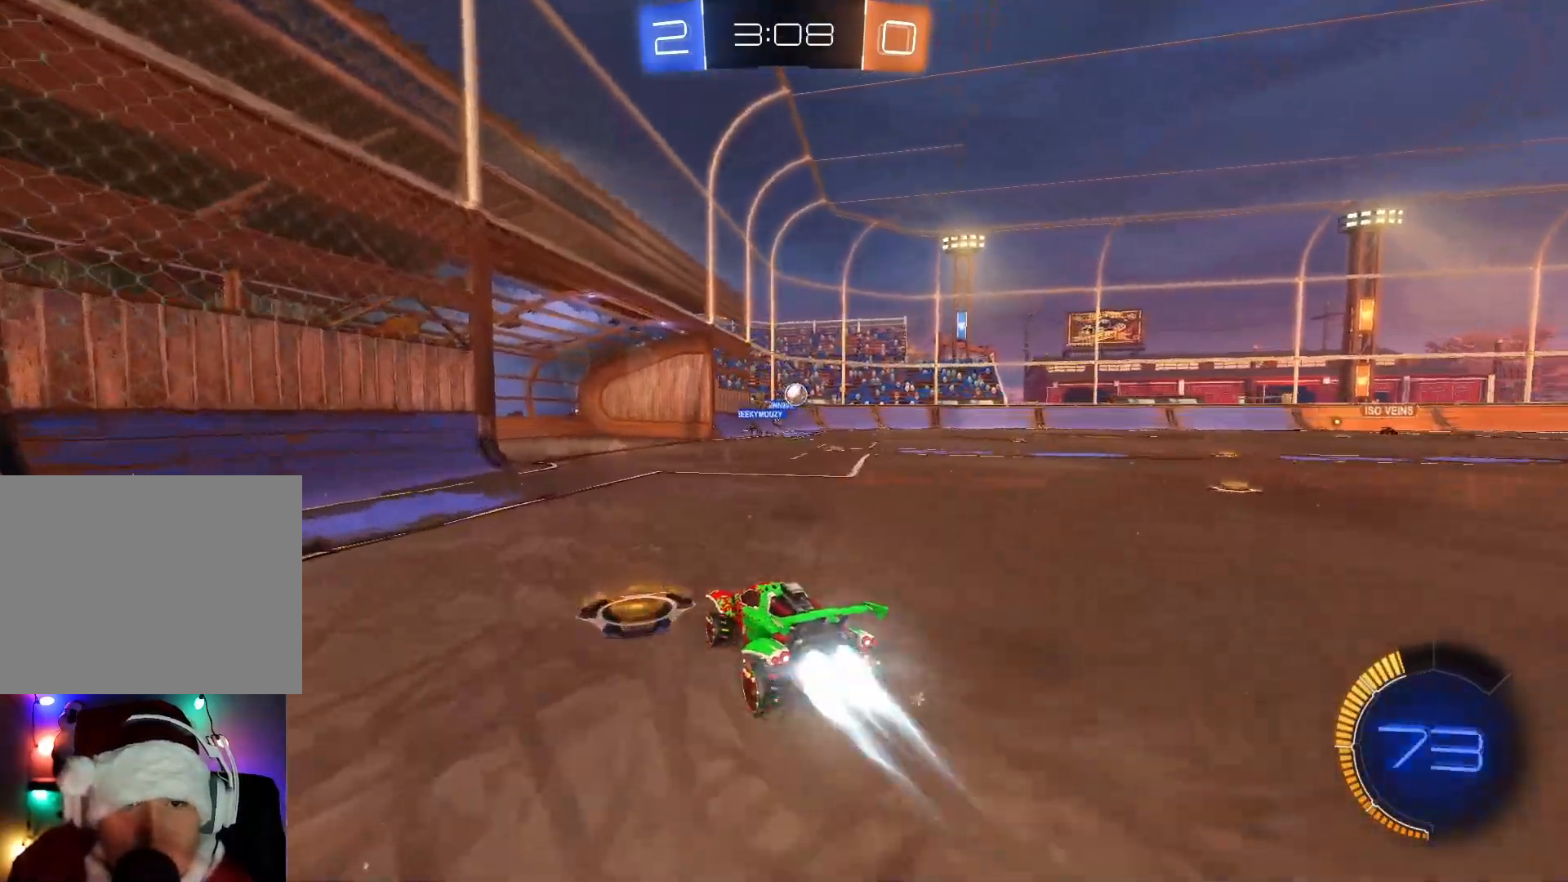
{"buttons": ["R2"], "left_stick": "right", "events": [[67, "B", "up"], [183, "left_stick", "center"], [217, "B", "down"], [333, "B", "up"], [350, "left_stick", "right"]]}
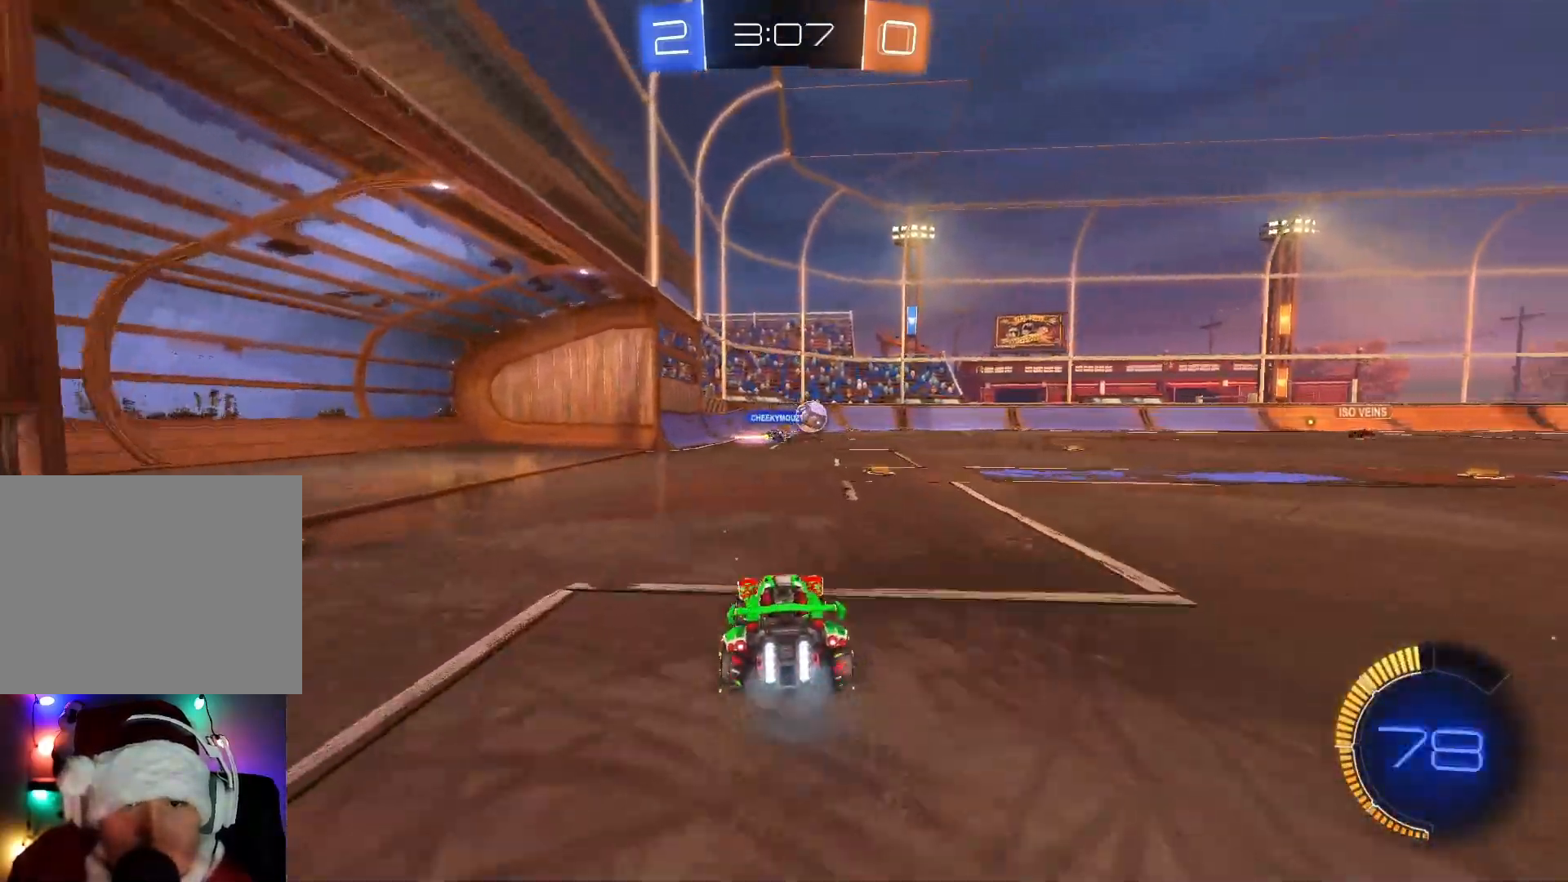
{"buttons": ["R2"], "left_stick": "left", "events": [[83, "left_stick", "center"], [183, "left_stick", "left"], [383, "X", "down"], [500, "X", "up"]]}
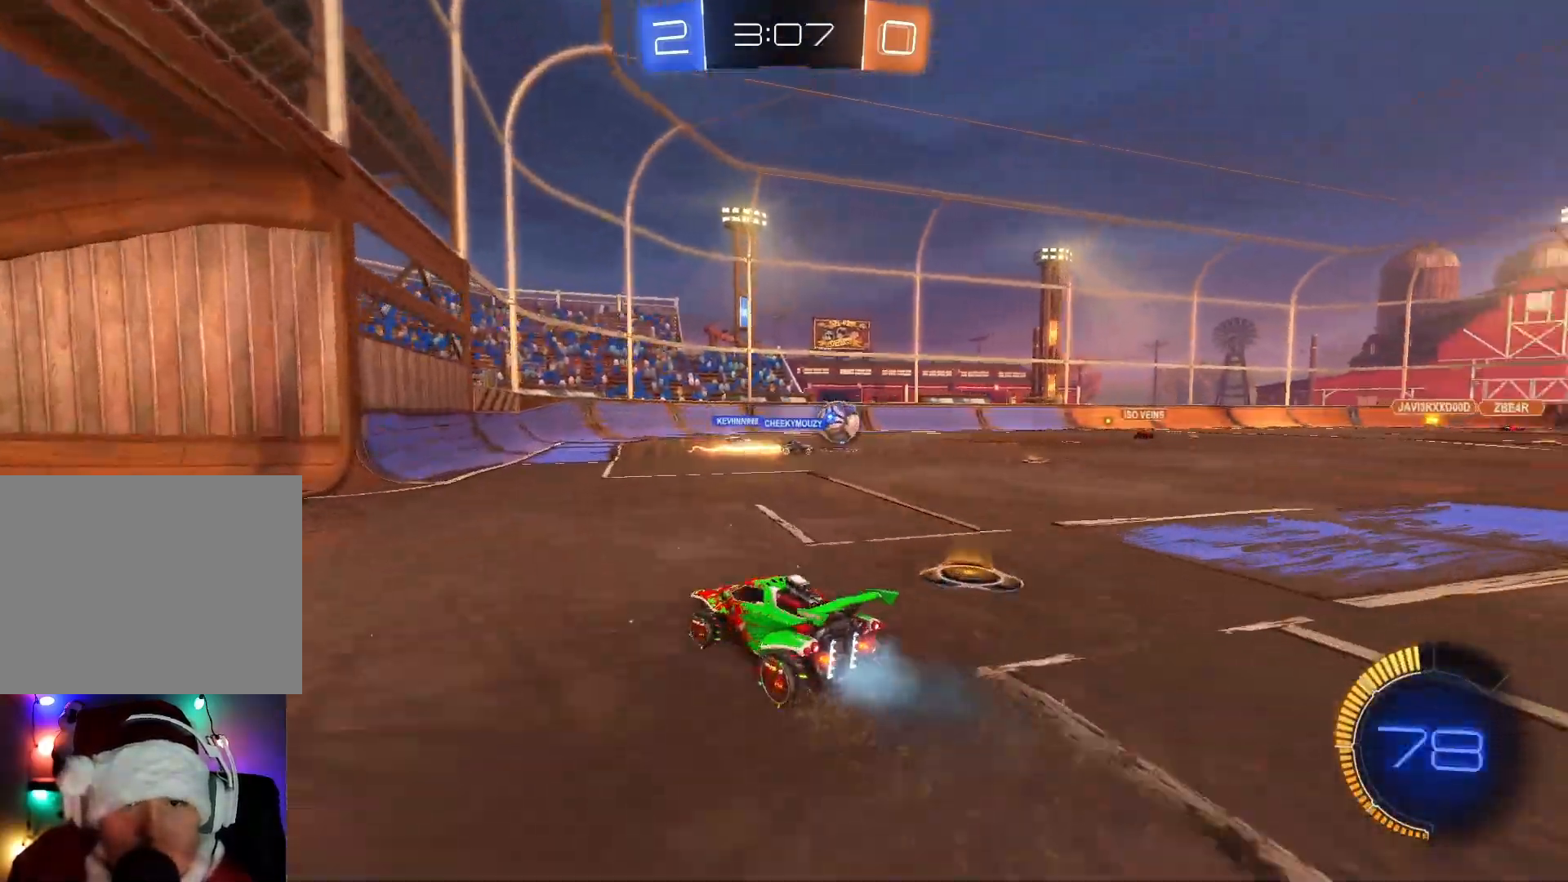
{"buttons": ["X", "R2"], "left_stick": "left", "events": [[150, "left_stick", "center"], [250, "left_stick", "left"], [417, "X", "down"]]}
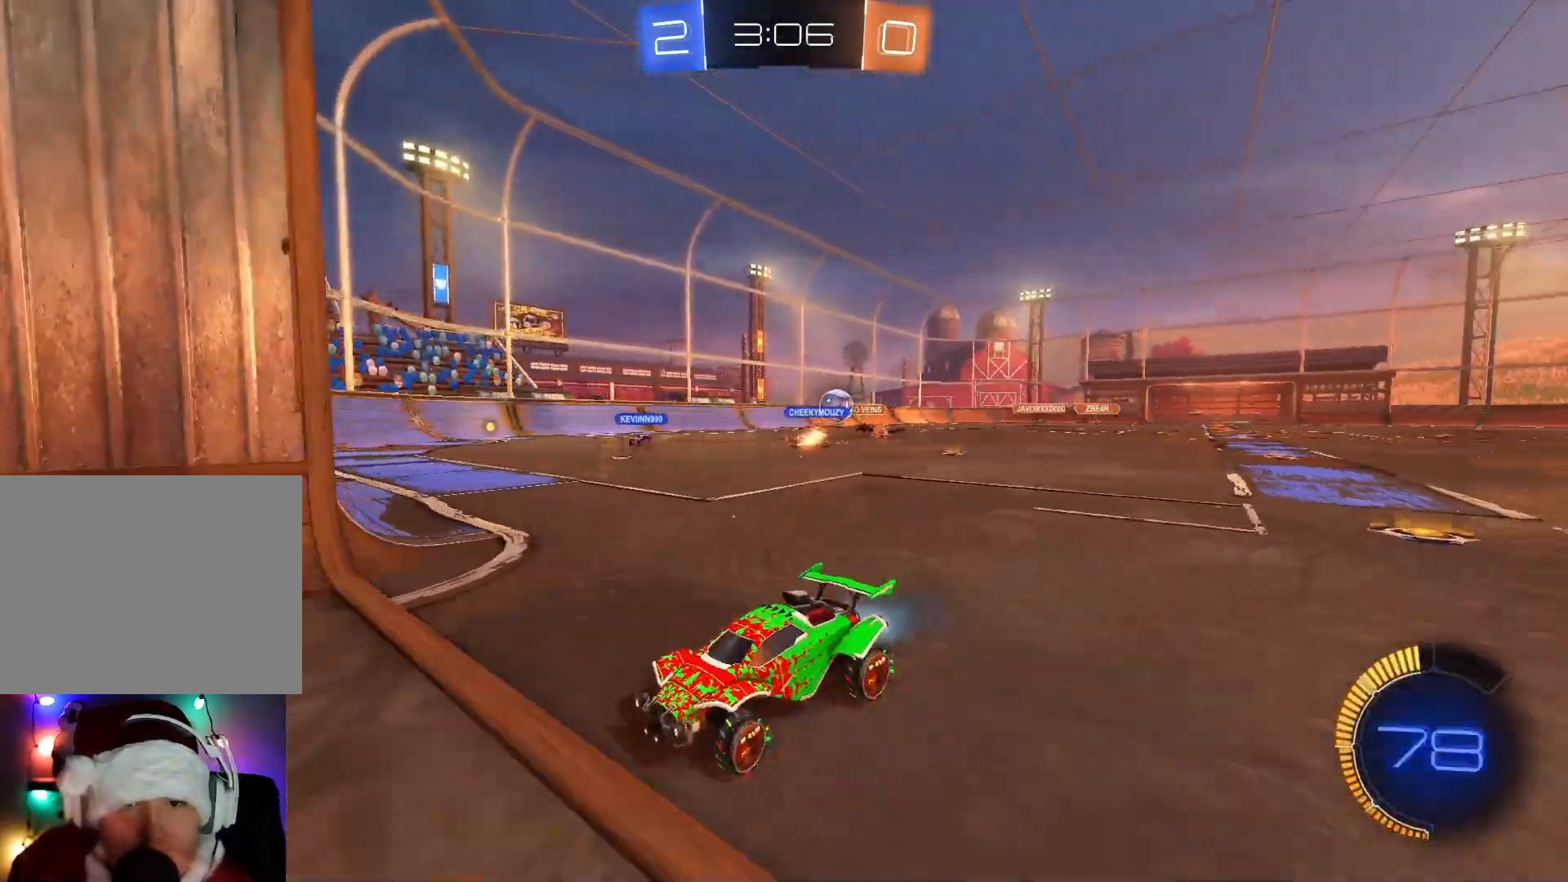
{"buttons": ["R2"], "left_stick": "left", "events": [[33, "X", "up"], [317, "X", "down"], [417, "X", "up"]]}
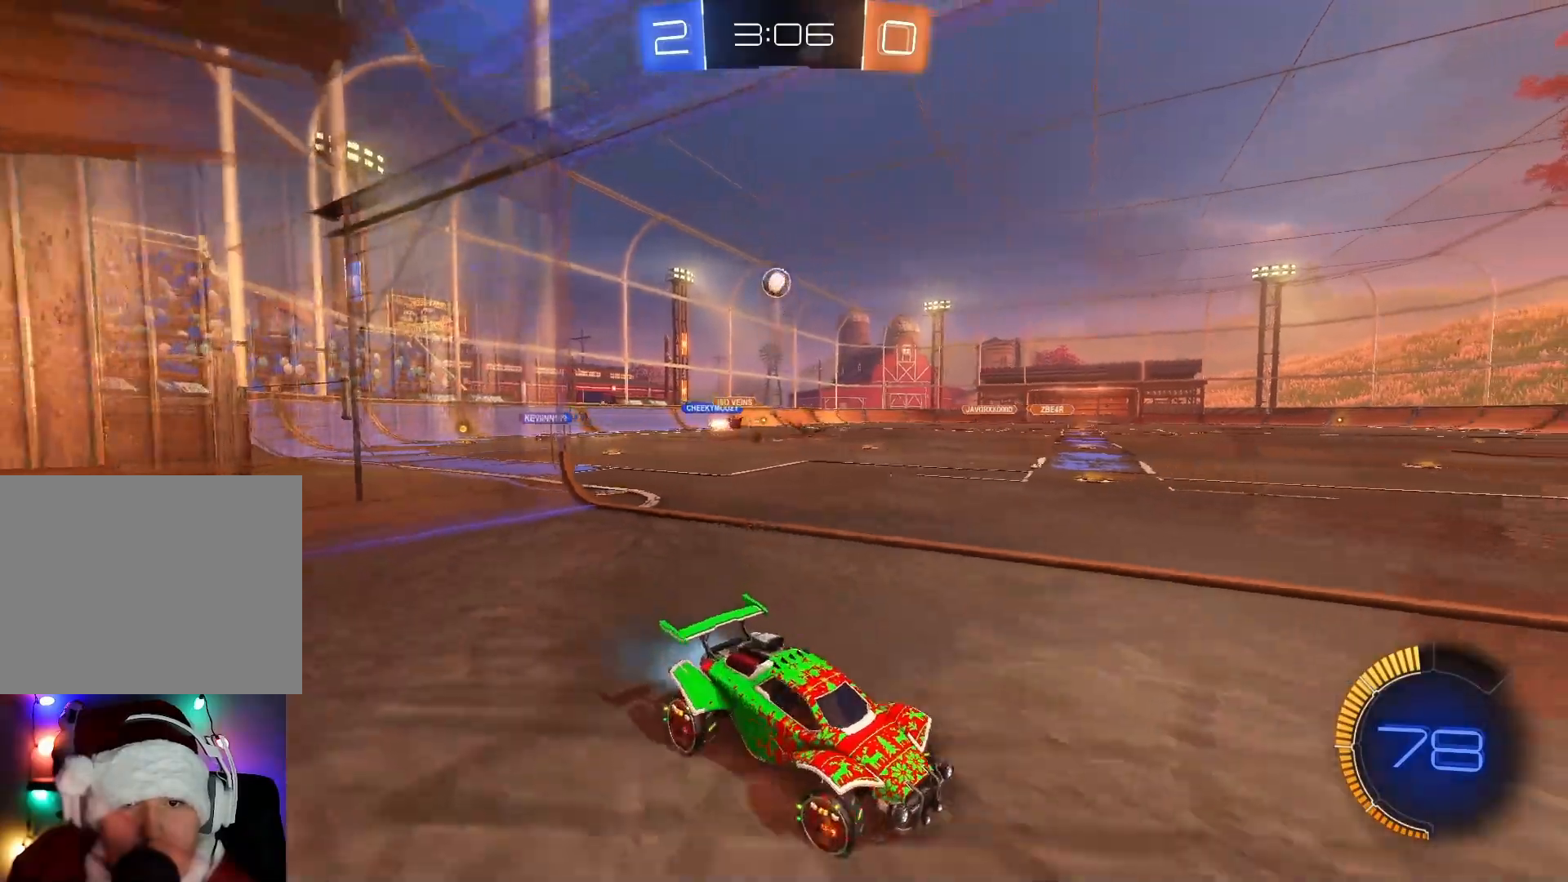
{"buttons": ["R2"], "left_stick": "left", "events": [[100, "X", "down"], [200, "X", "up"]]}
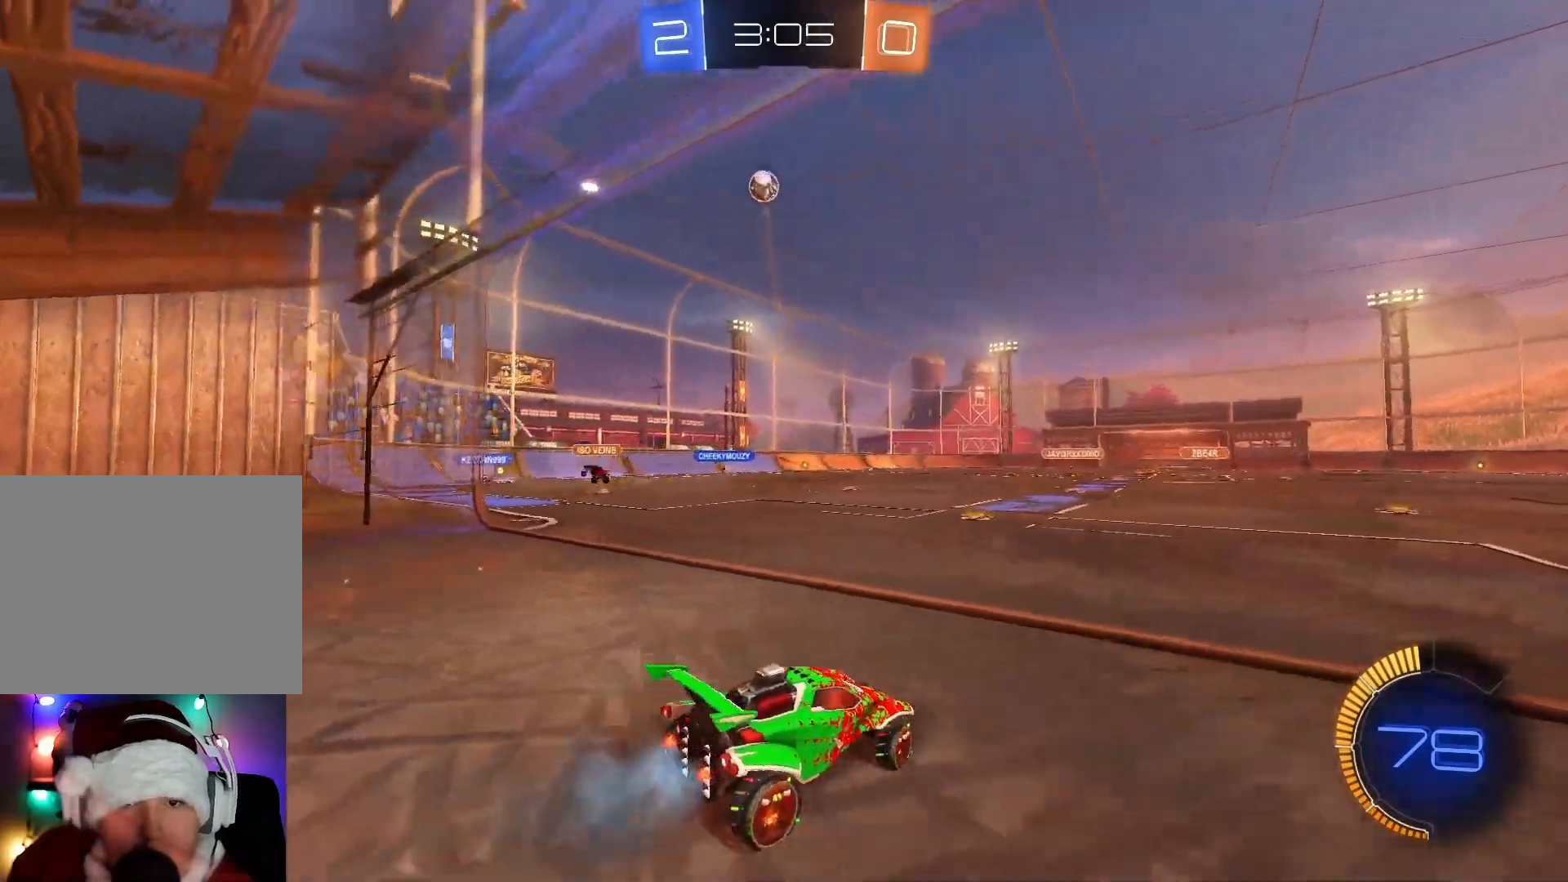
{"buttons": ["B", "R2"], "left_stick": "center", "events": [[150, "B", "down"], [400, "left_stick", "center"]]}
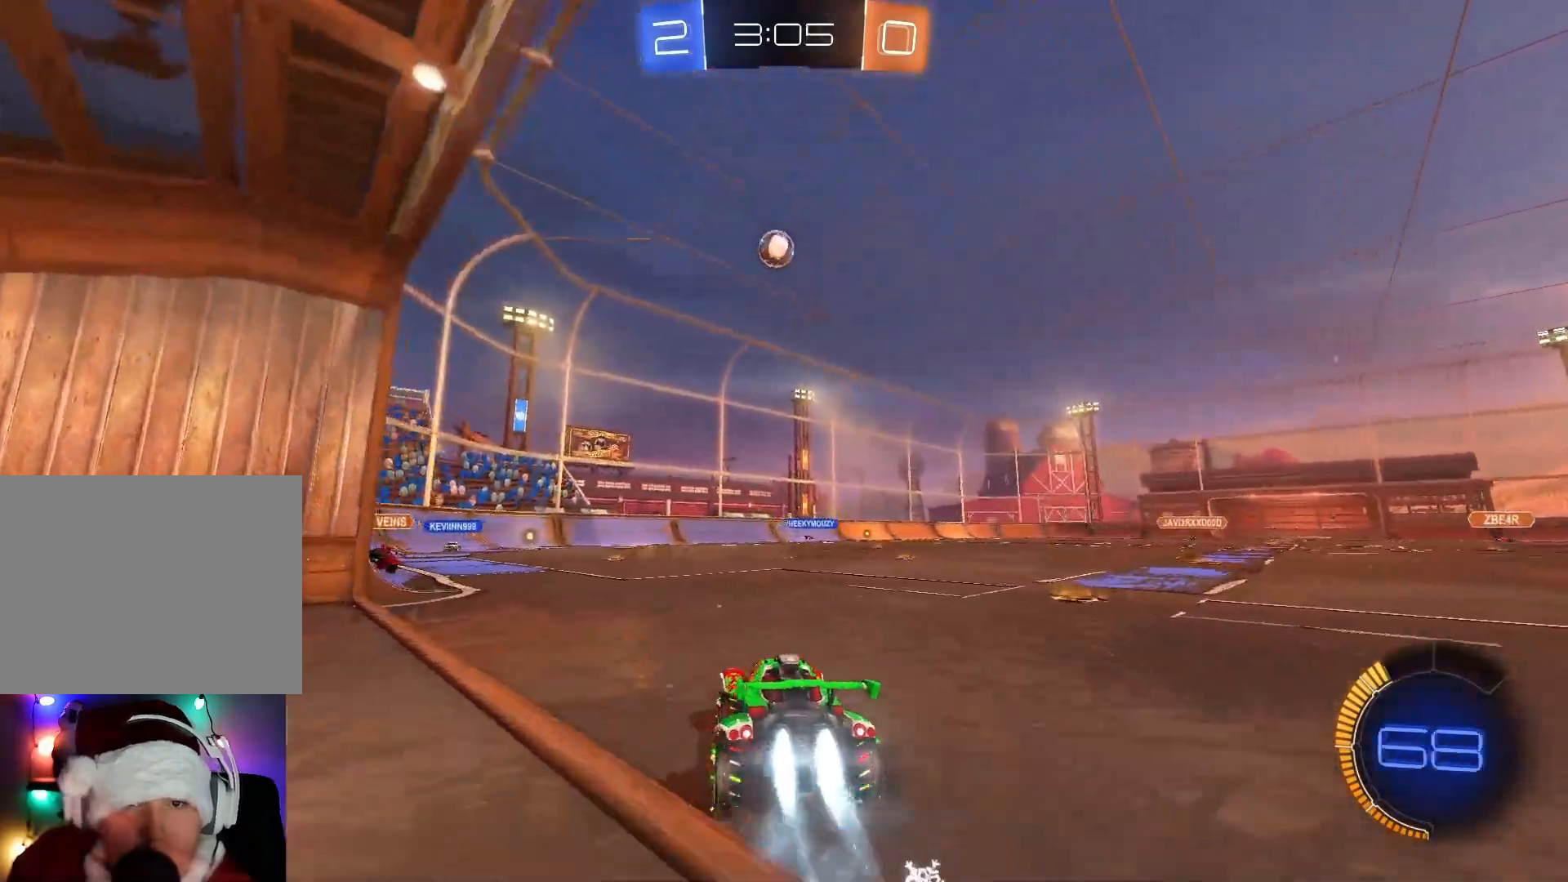
{"buttons": ["R2"], "left_stick": "center", "events": [[50, "left_stick", "left"], [67, "B", "up"], [167, "left_stick", "center"]]}
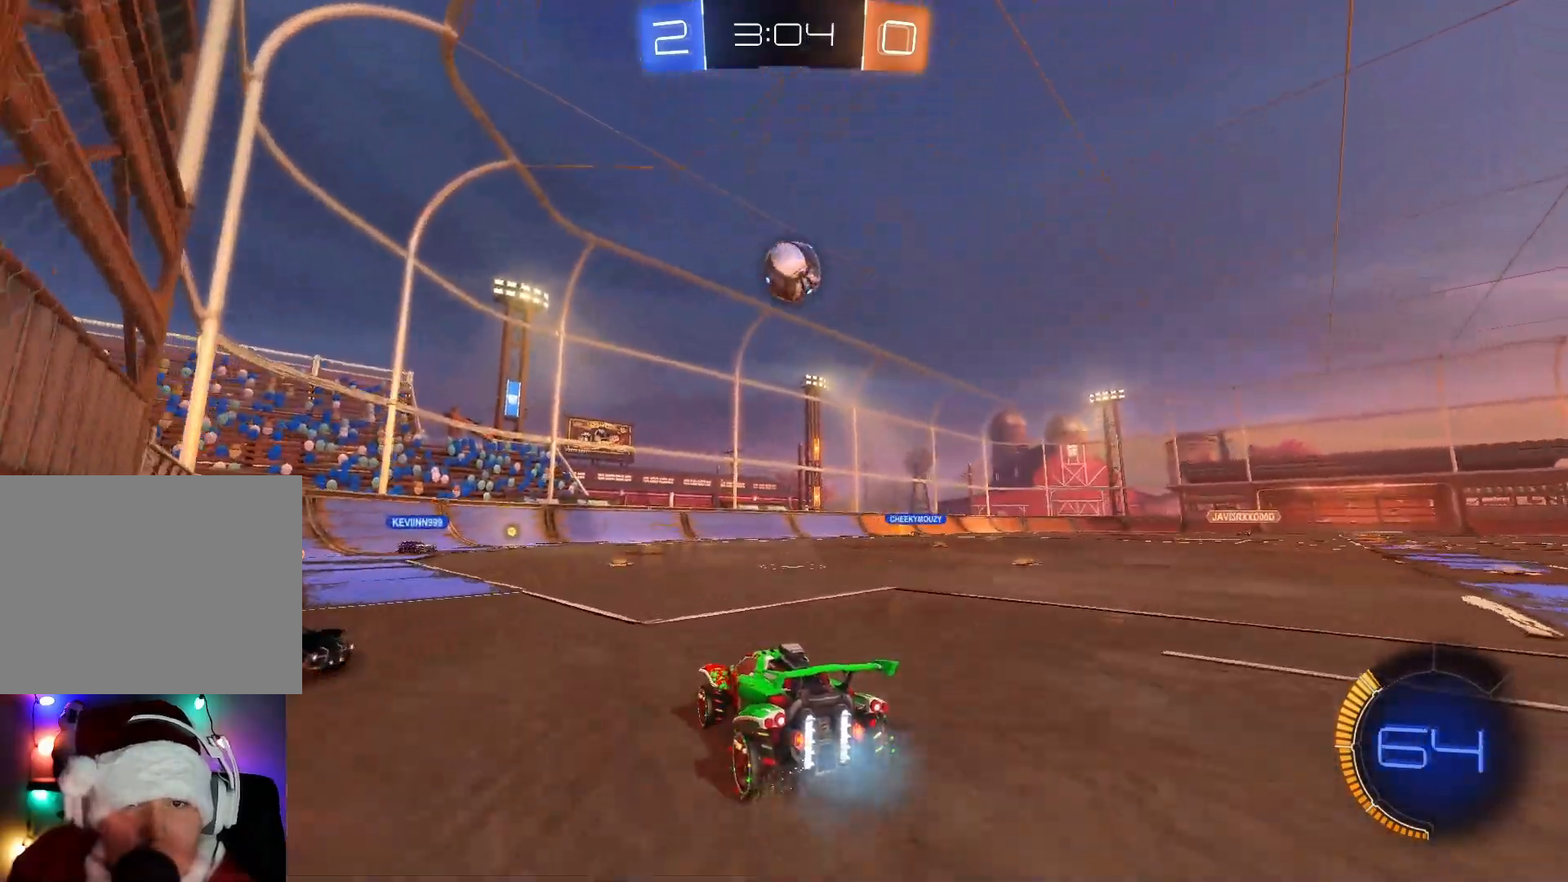
{"buttons": ["B", "R2"], "left_stick": "right", "events": [[183, "left_stick", "right"], [300, "left_stick", "center"], [383, "B", "down"], [417, "left_stick", "right"]]}
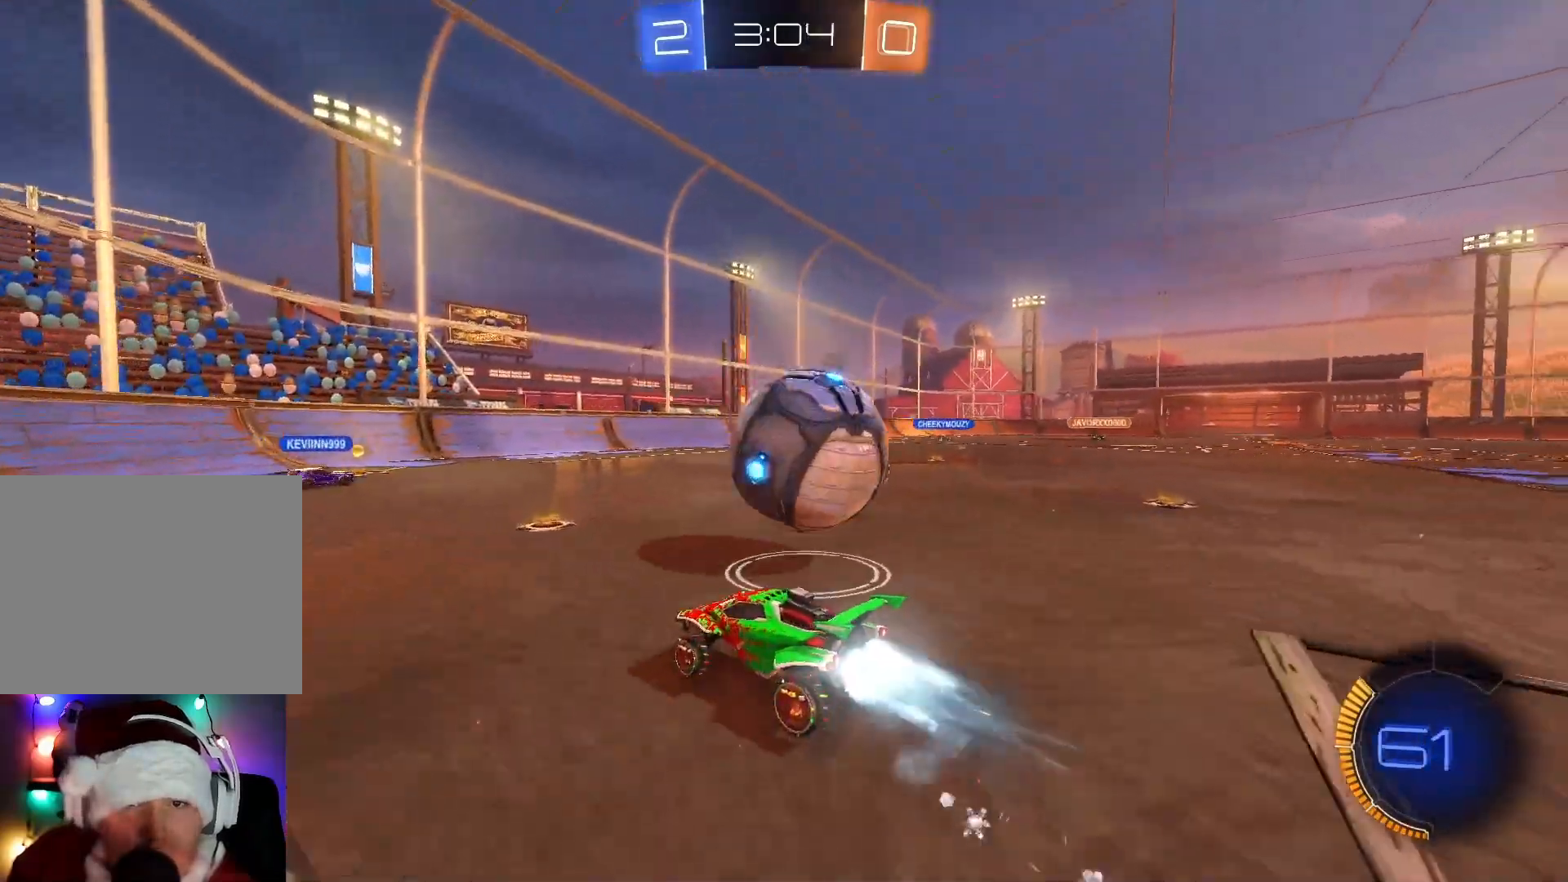
{"buttons": ["R2"], "left_stick": "down-left", "events": [[250, "B", "up"], [283, "left_stick", "center"], [333, "left_stick", "down-left"], [433, "X", "down"], [500, "X", "up"]]}
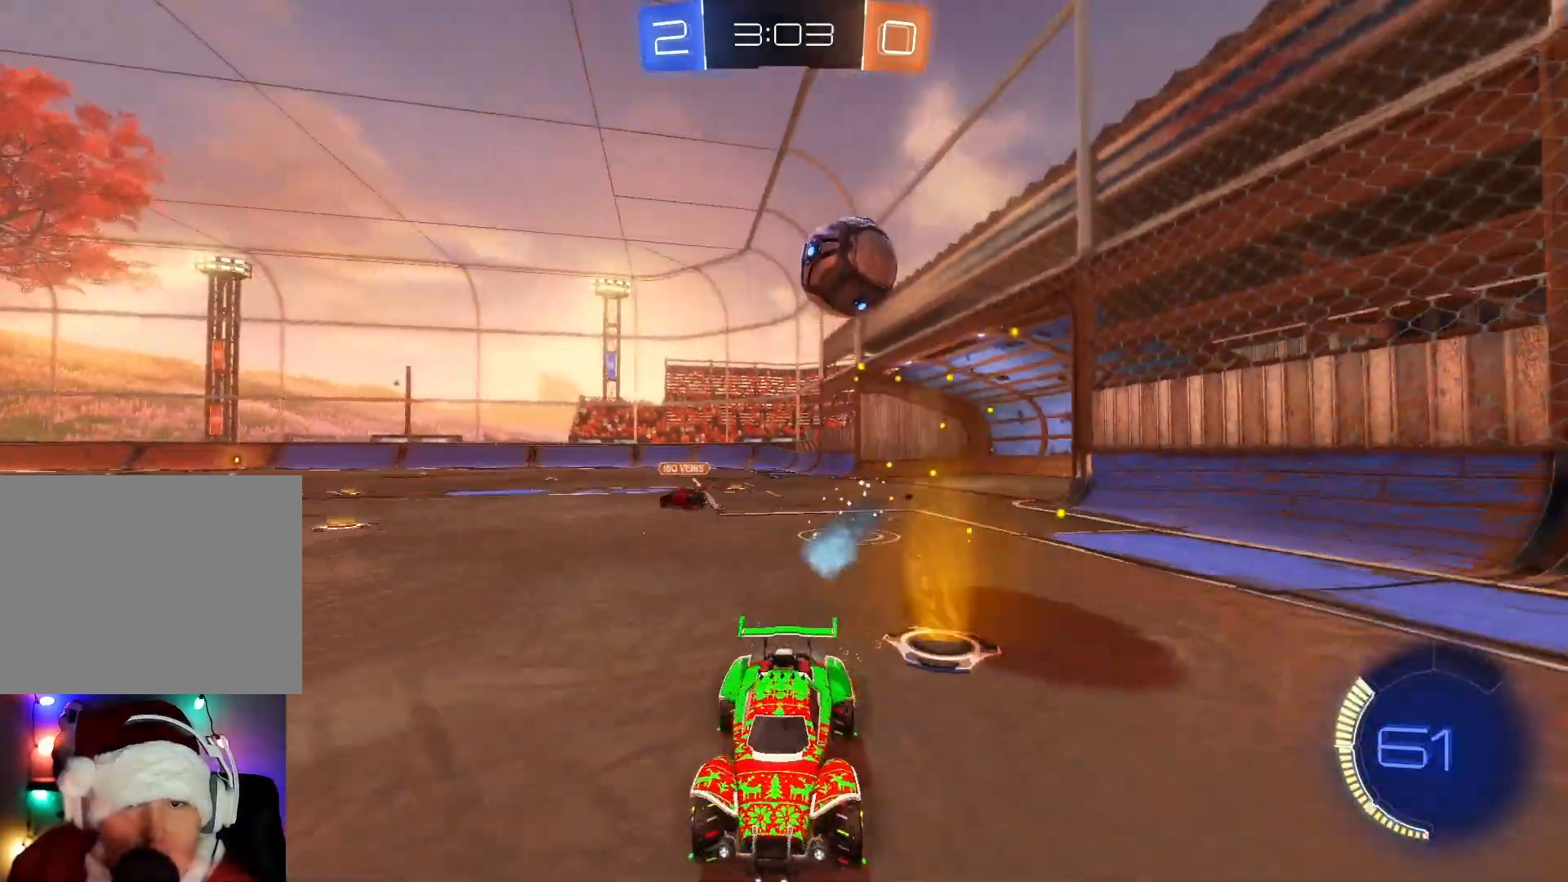
{"buttons": ["R2"], "left_stick": "down-left", "events": [[133, "X", "down"], [200, "X", "up"]]}
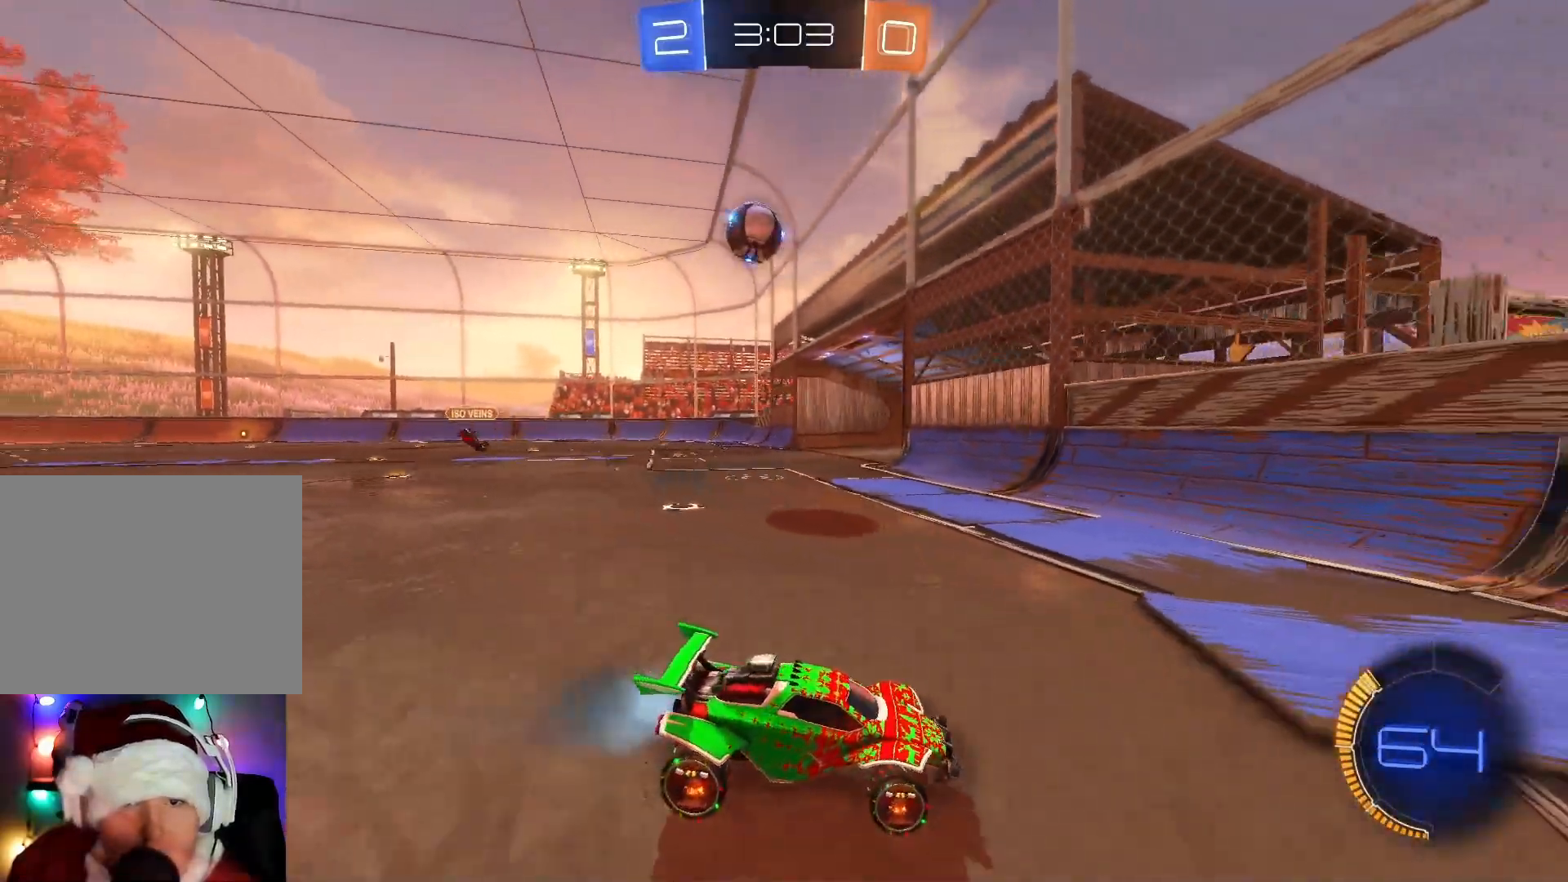
{"buttons": [], "left_stick": "down-left", "events": [[500, "R2", "up"]]}
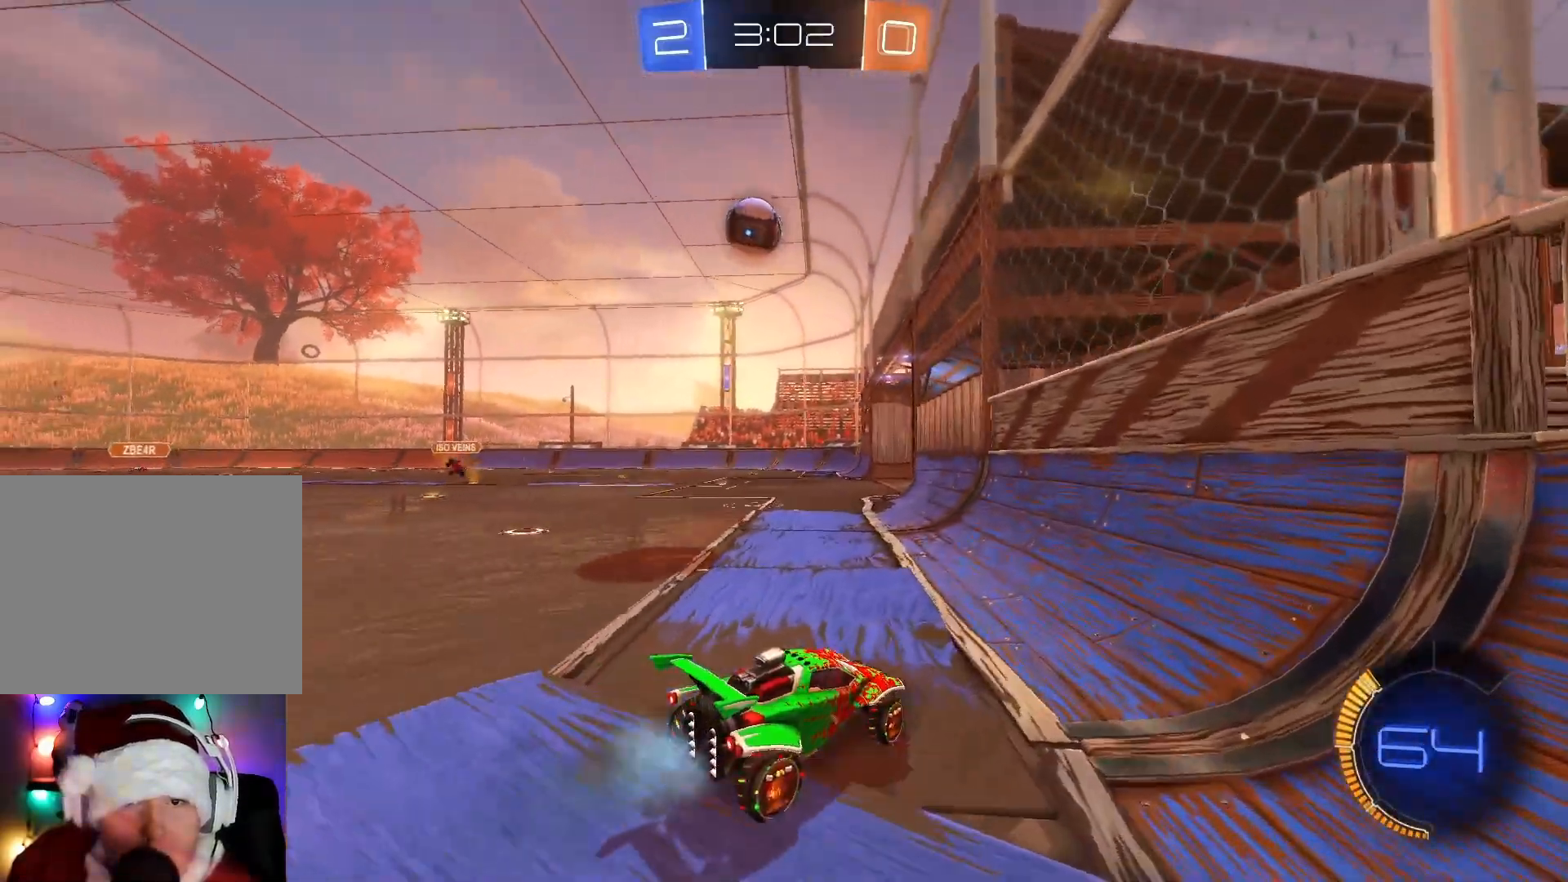
{"buttons": ["A", "B", "R2"], "left_stick": "down", "events": [[233, "A", "down"], [267, "left_stick", "down"], [433, "R2", "down"], [467, "B", "down"]]}
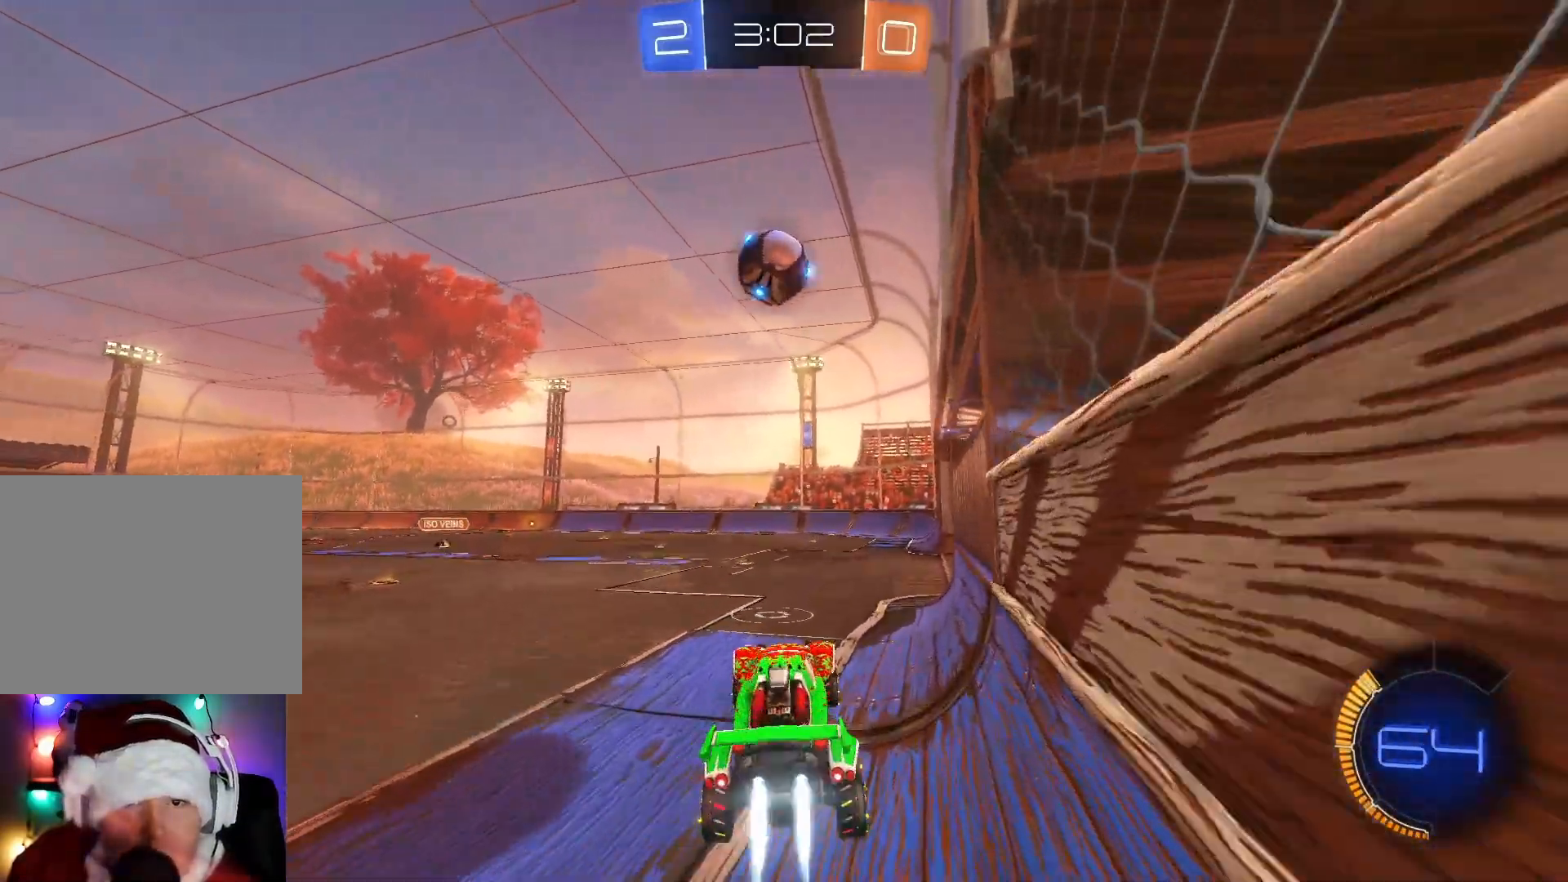
{"buttons": ["B", "R2"], "left_stick": "up", "events": [[33, "A", "up"], [133, "left_stick", "center"], [250, "left_stick", "up"]]}
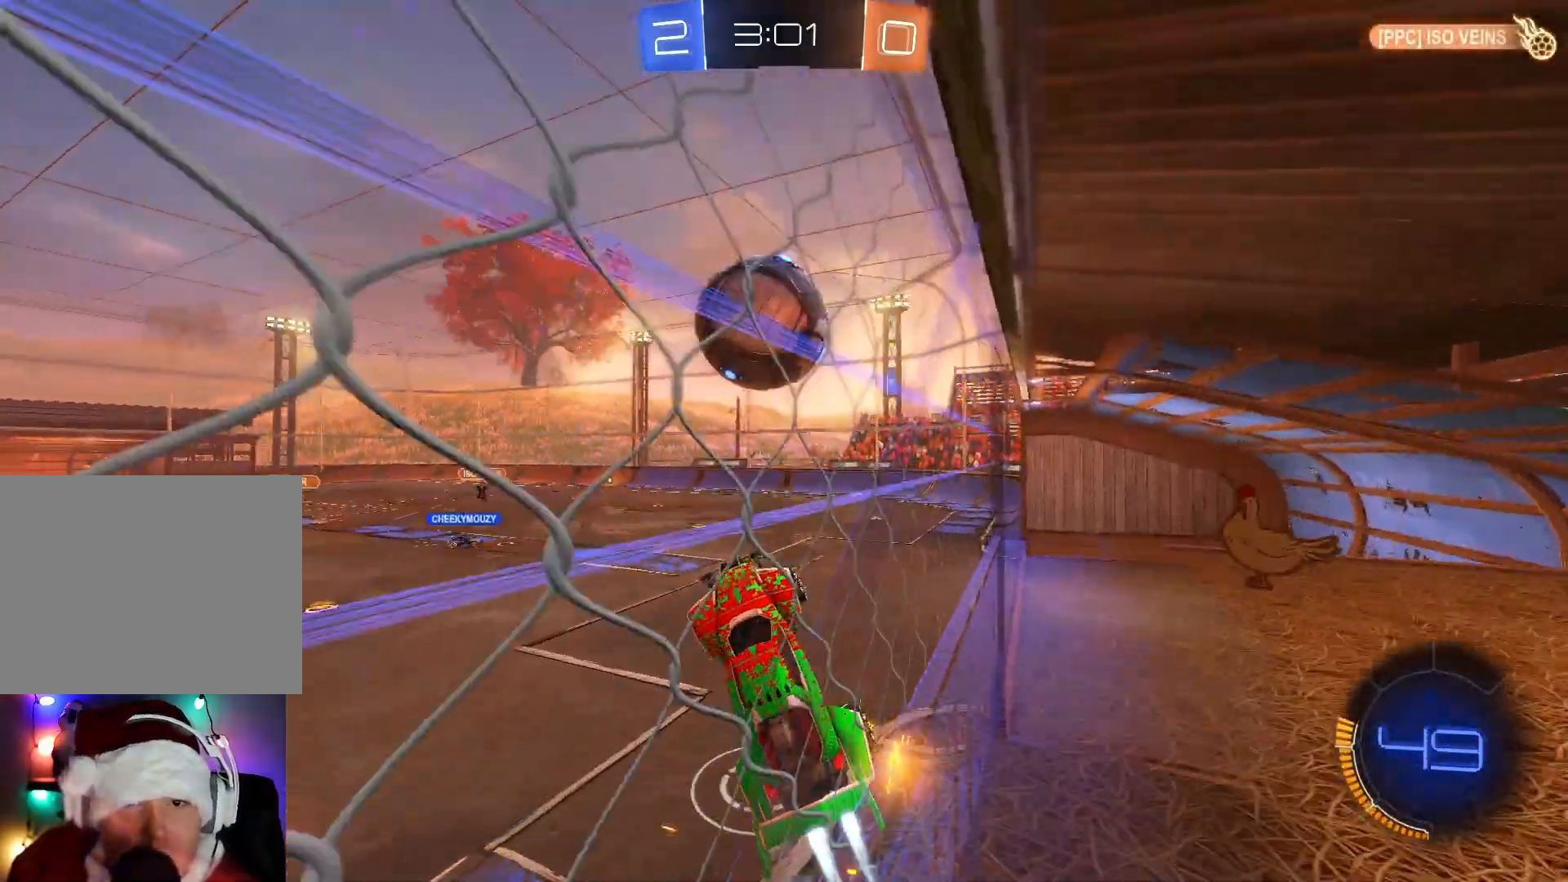
{"buttons": ["R2"], "left_stick": "up", "events": [[117, "A", "down"], [417, "A", "up"], [433, "B", "up"]]}
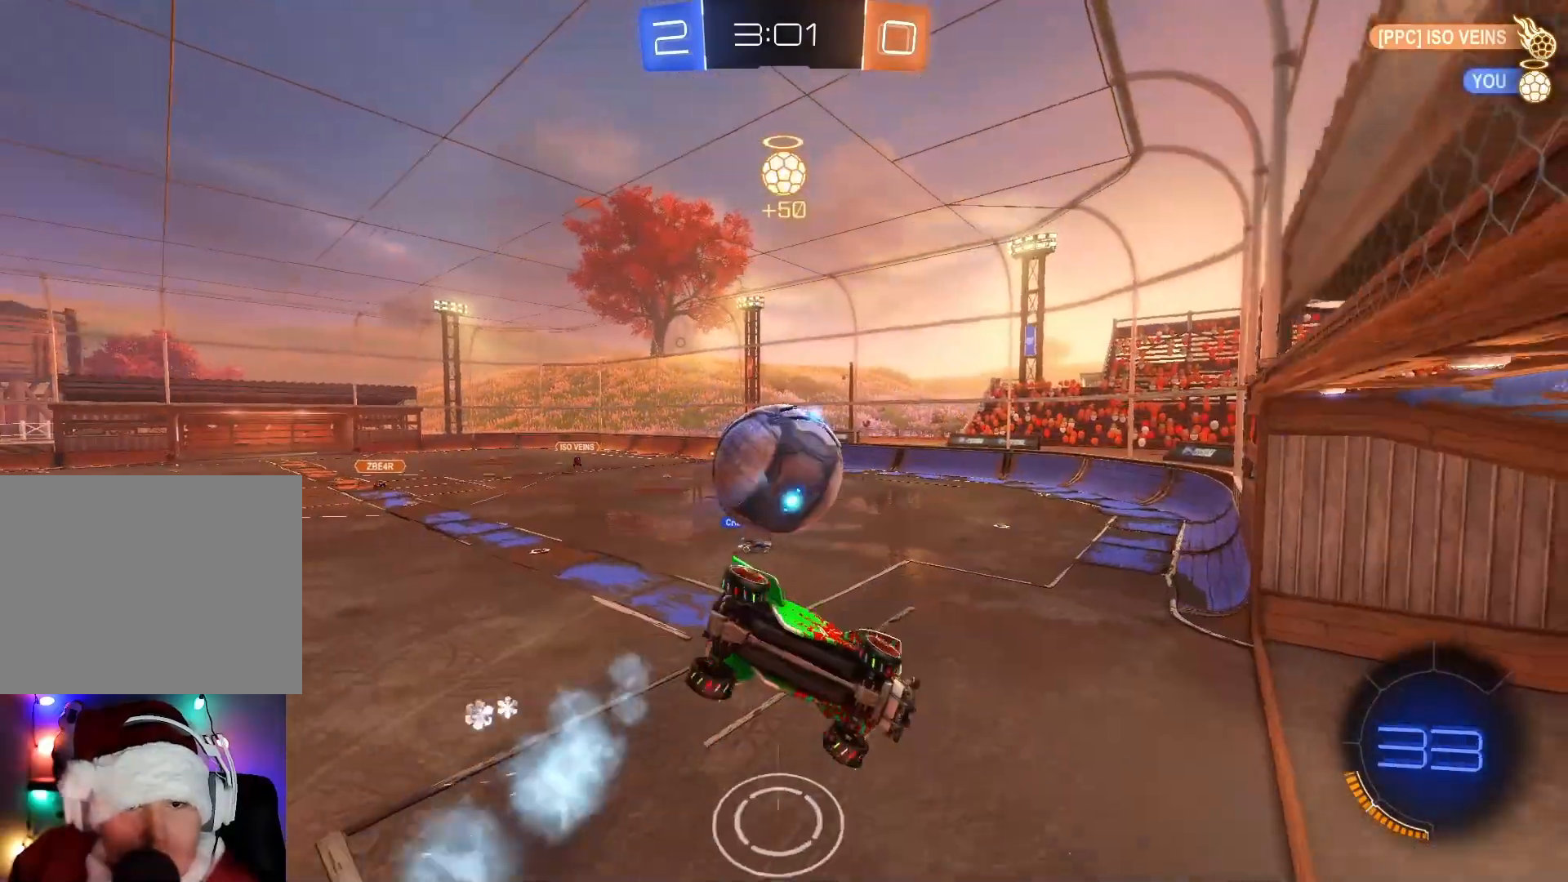
{"buttons": ["R2"], "left_stick": "up", "events": []}
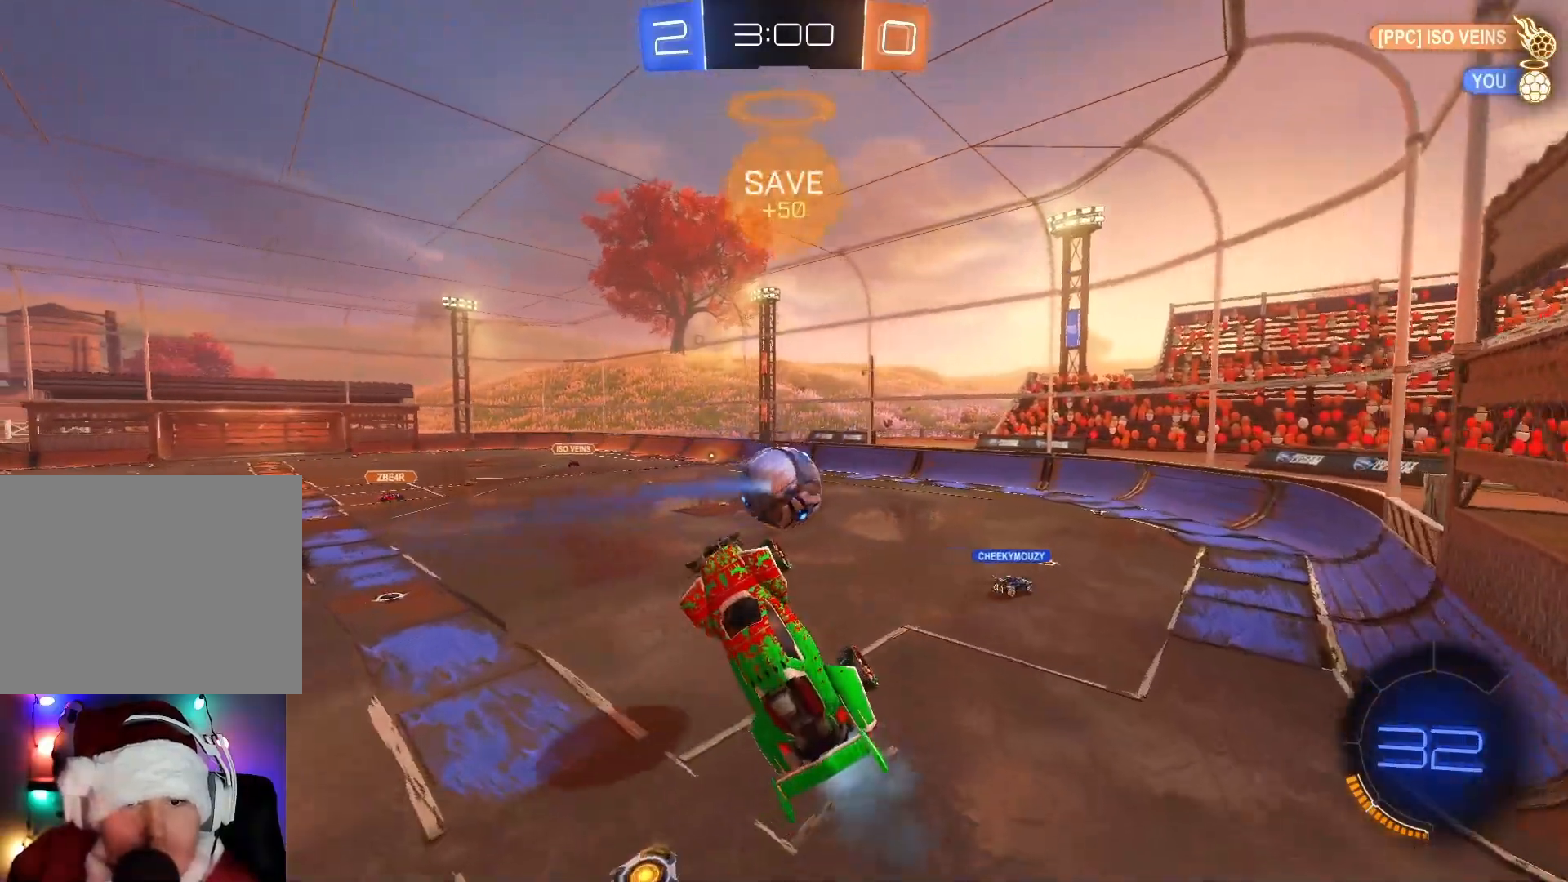
{"buttons": ["R2"], "left_stick": "center", "events": [[167, "left_stick", "center"], [400, "left_stick", "right"], [500, "left_stick", "center"]]}
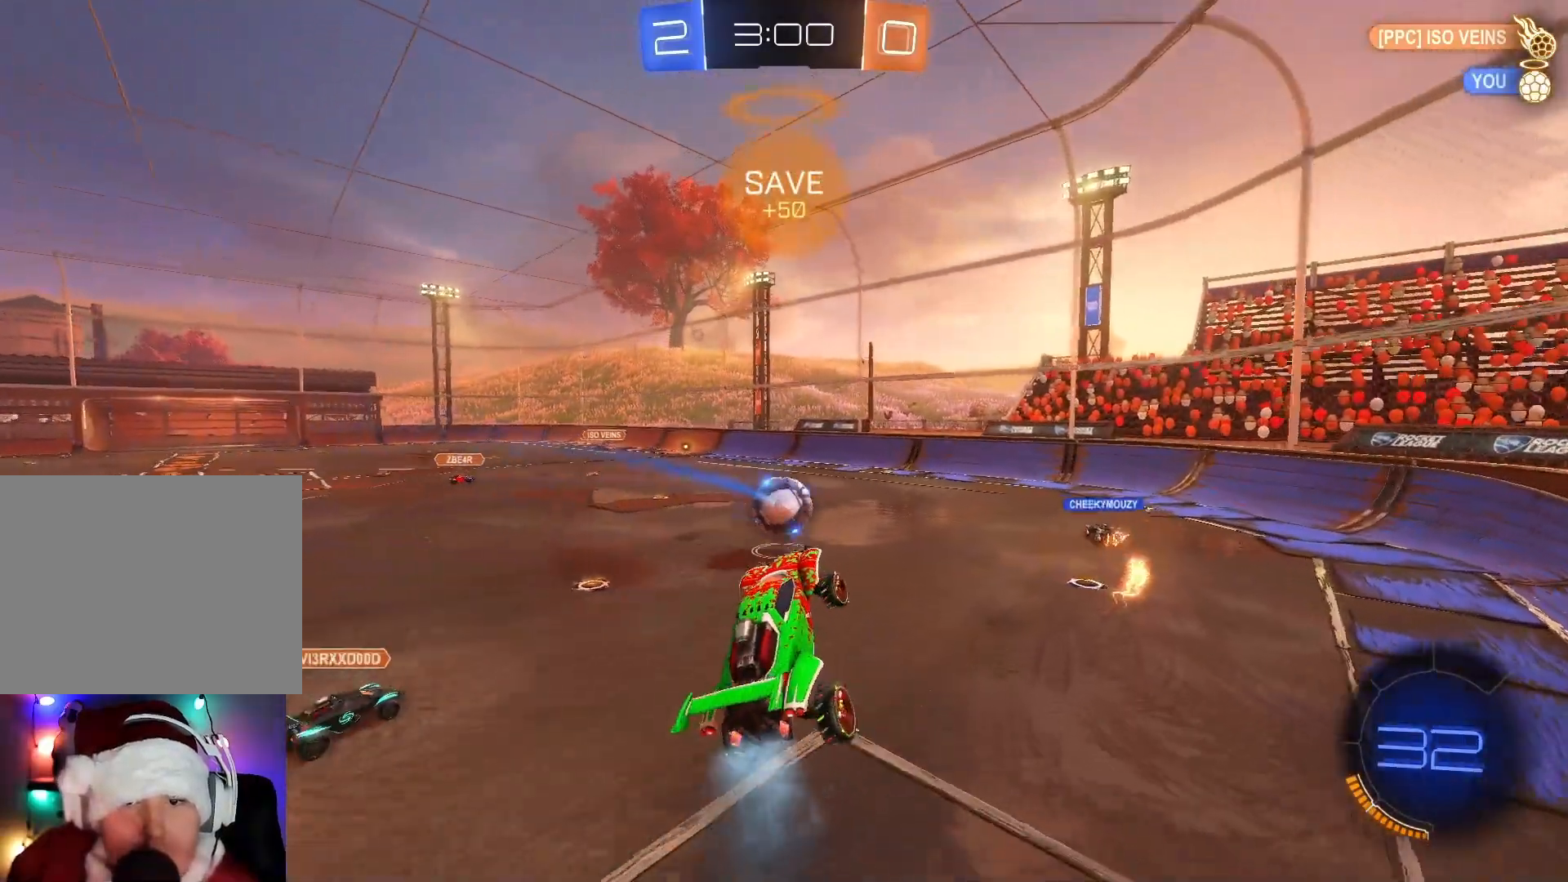
{"buttons": ["R2"], "left_stick": "left", "events": [[250, "left_stick", "left"]]}
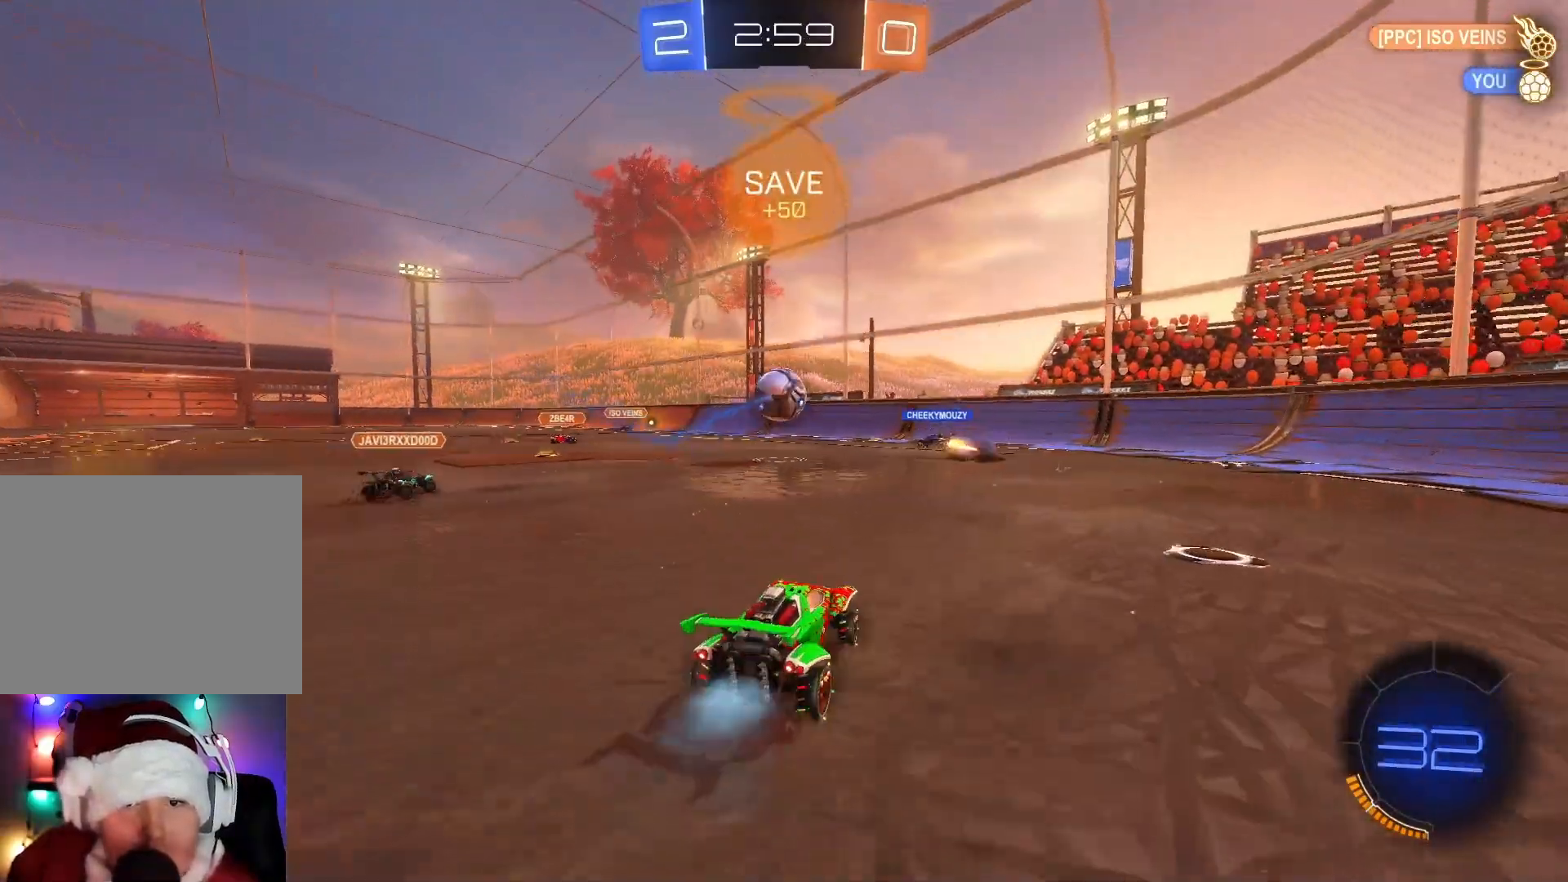
{"buttons": ["R2"], "left_stick": "left", "events": []}